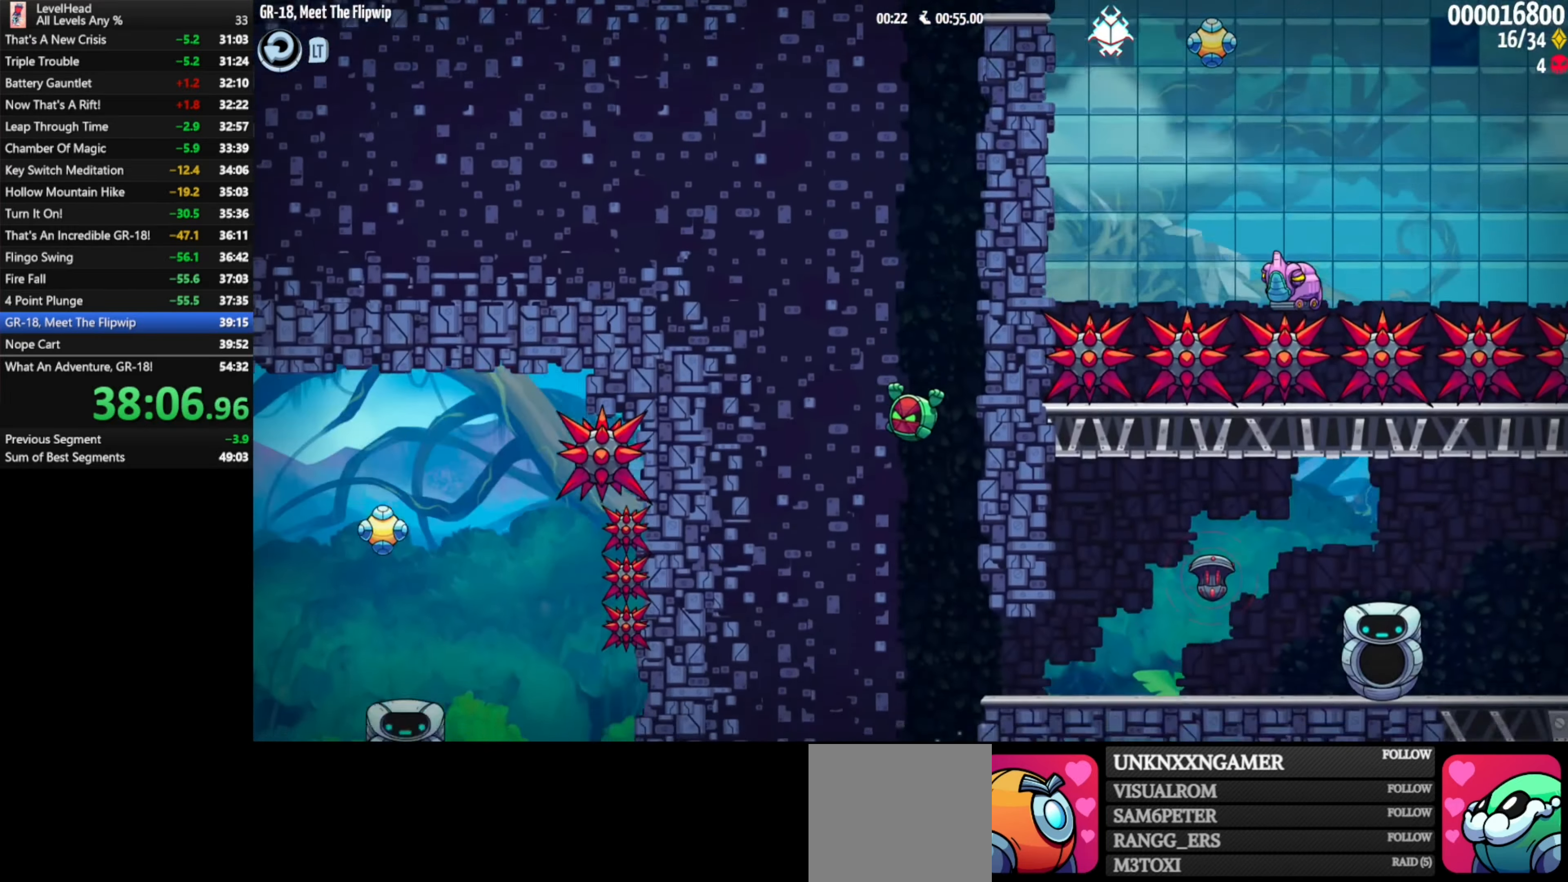
Gameplay with a controller (Xbox layout); each line is a JSON object with the inputs held at the frame after it. "button_events" lists button changes between this image and that frame as [ms after this image, input, new state], when the widget could be followed in between (sticks are given only as held states). Not read: R3 right_stick.
{"buttons": [], "left_stick": "up-right", "button_events": []}
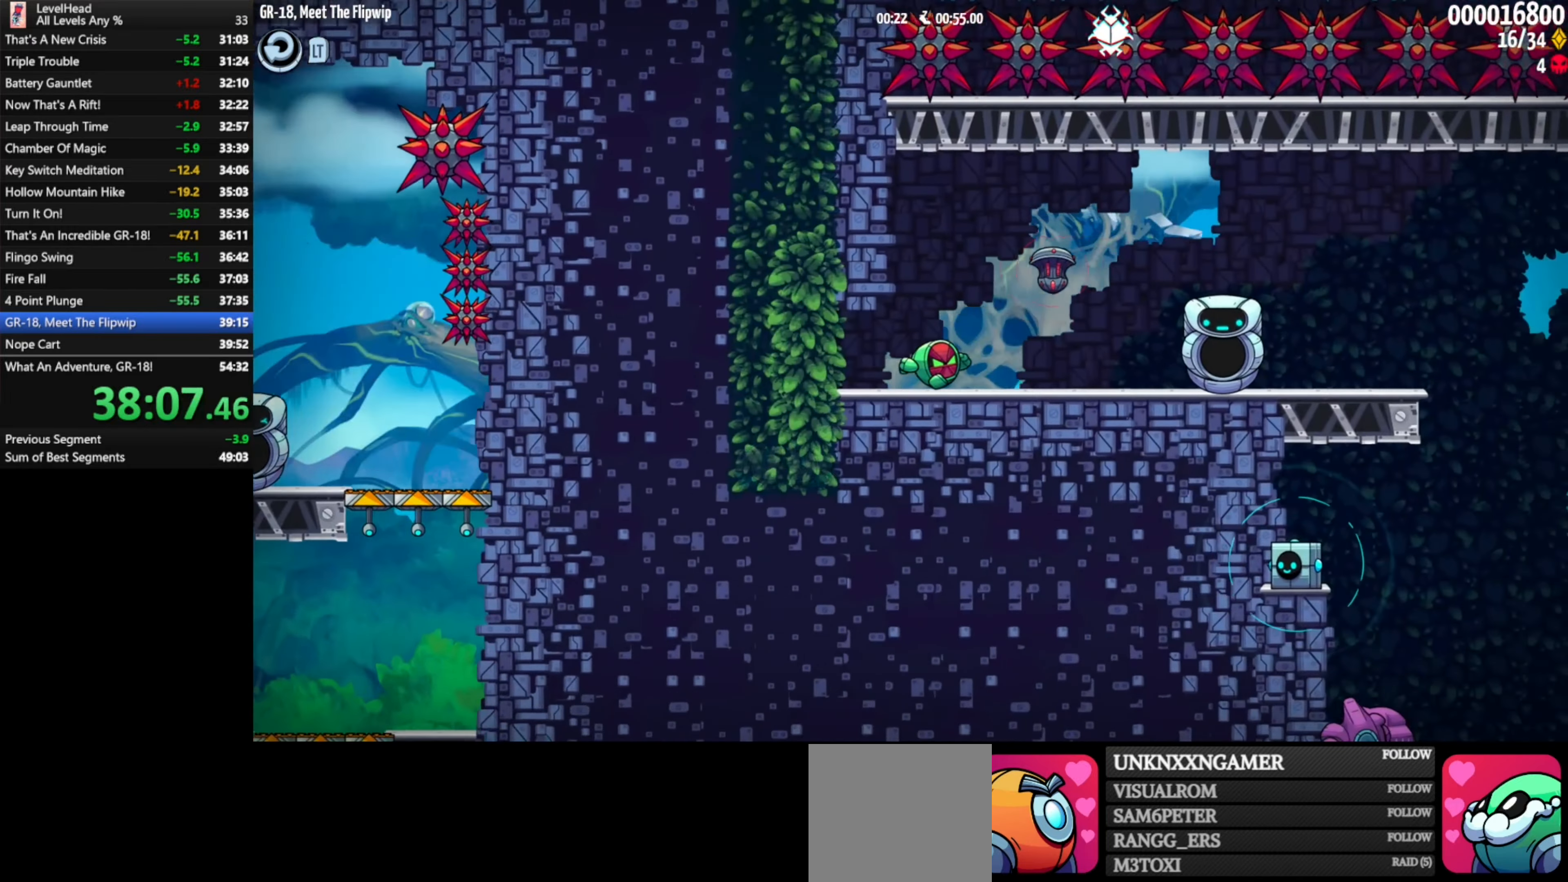
{"buttons": [], "left_stick": "right", "button_events": [[33, "X", "down"], [167, "X", "up"]]}
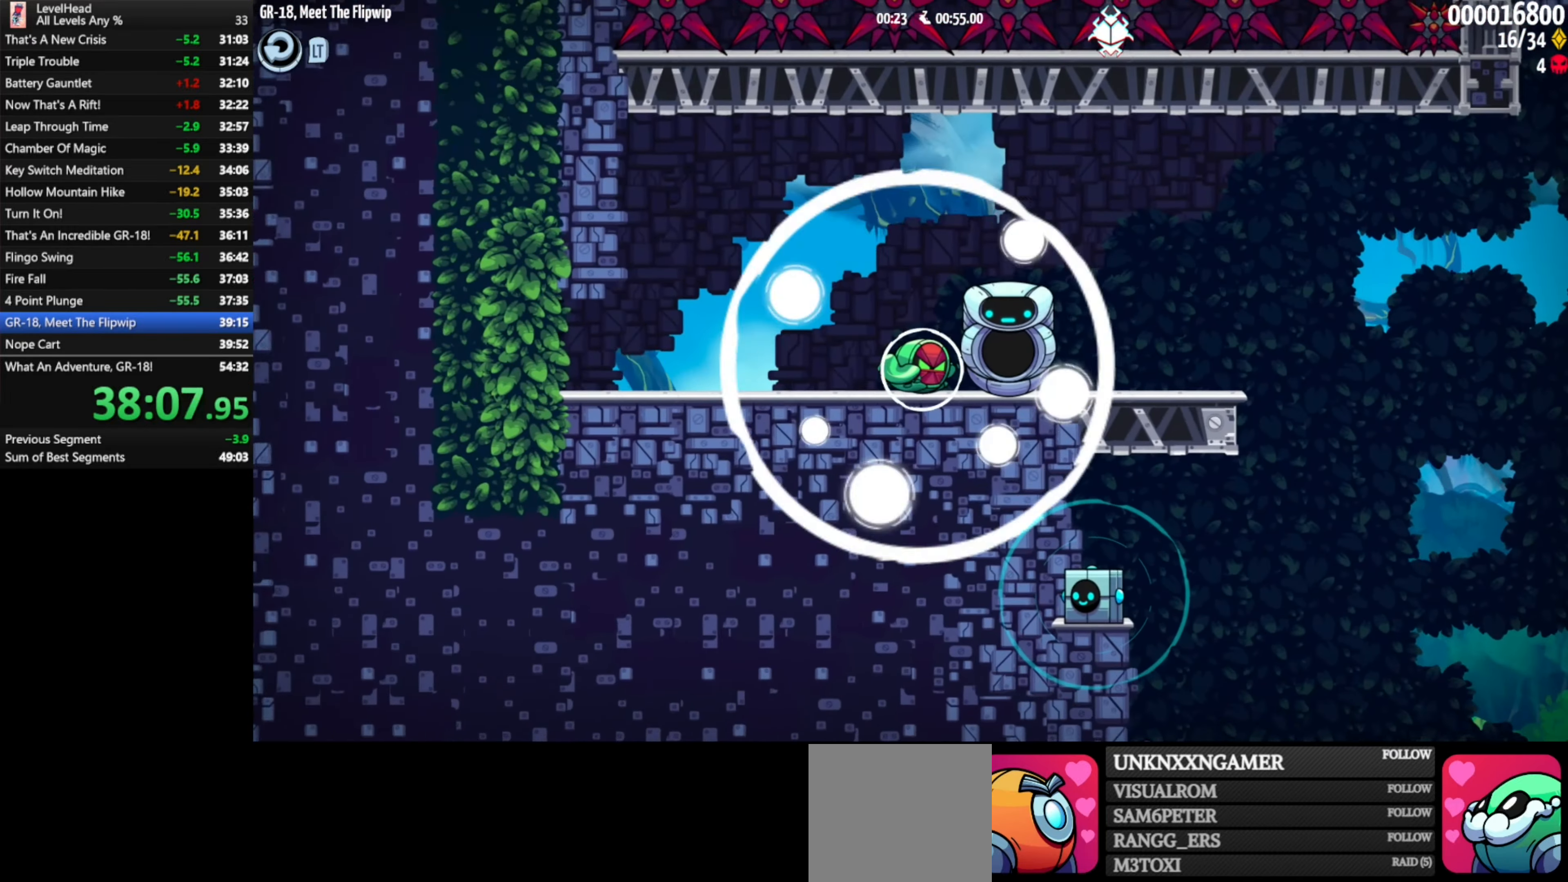
{"buttons": [], "left_stick": "right", "button_events": []}
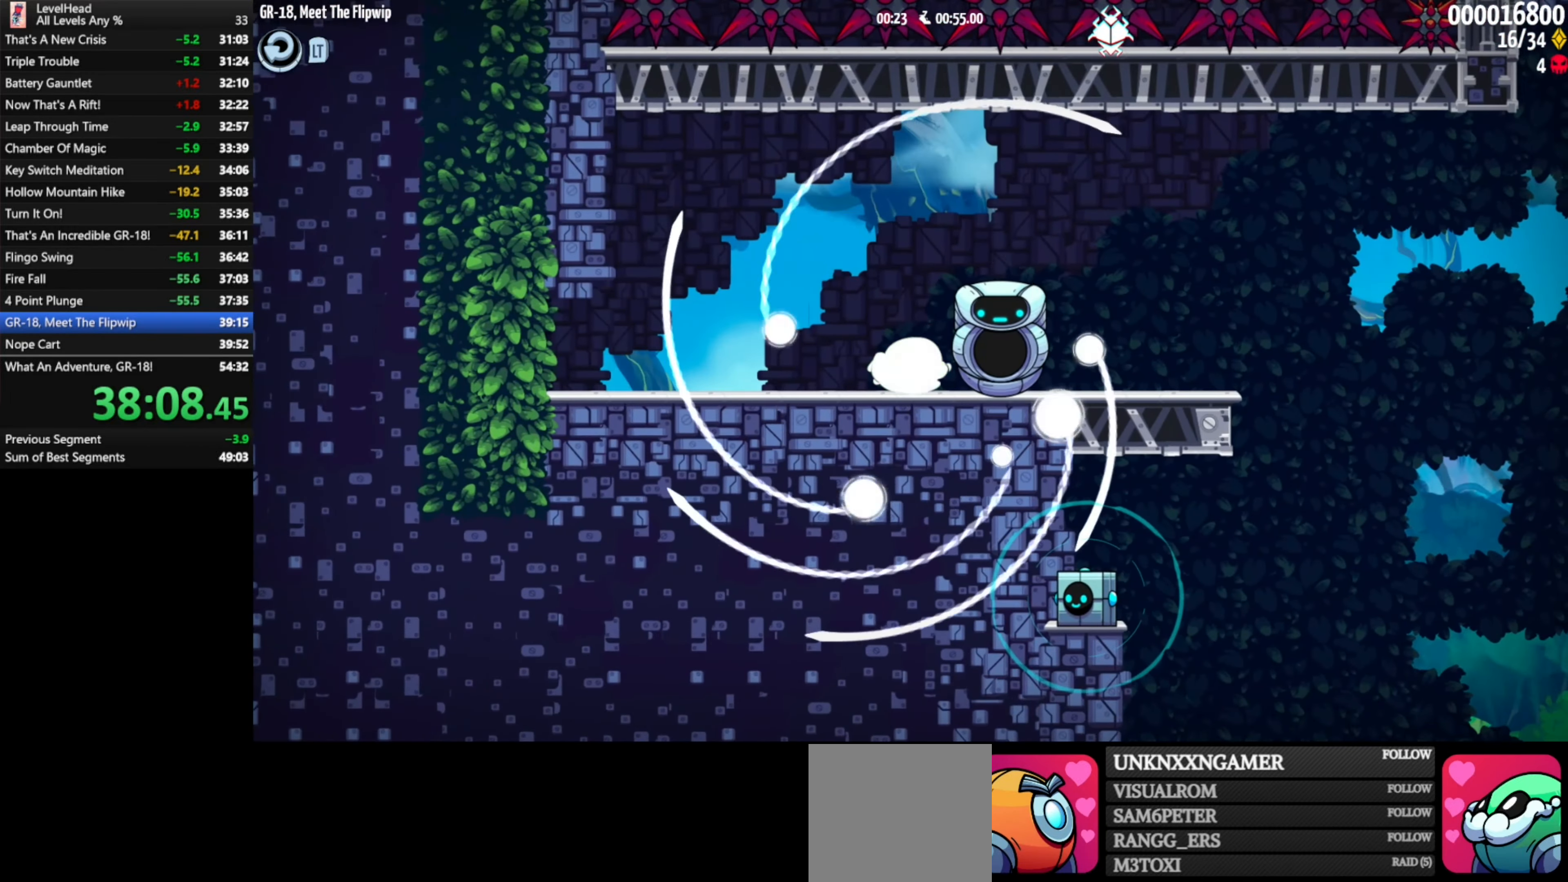
{"buttons": [], "left_stick": "right", "button_events": []}
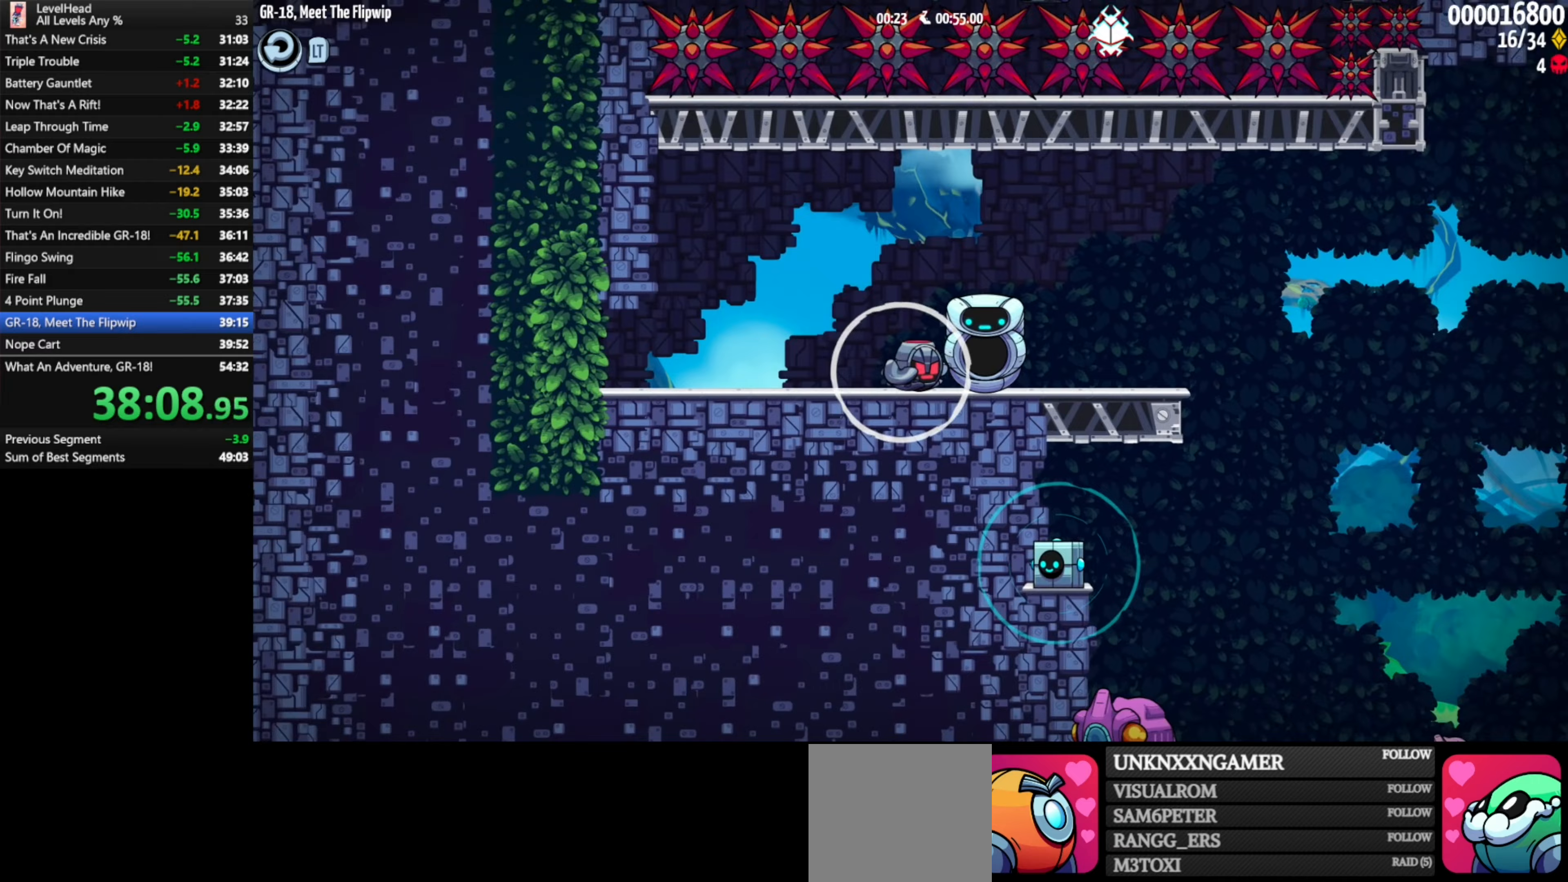
{"buttons": [], "left_stick": "right", "button_events": []}
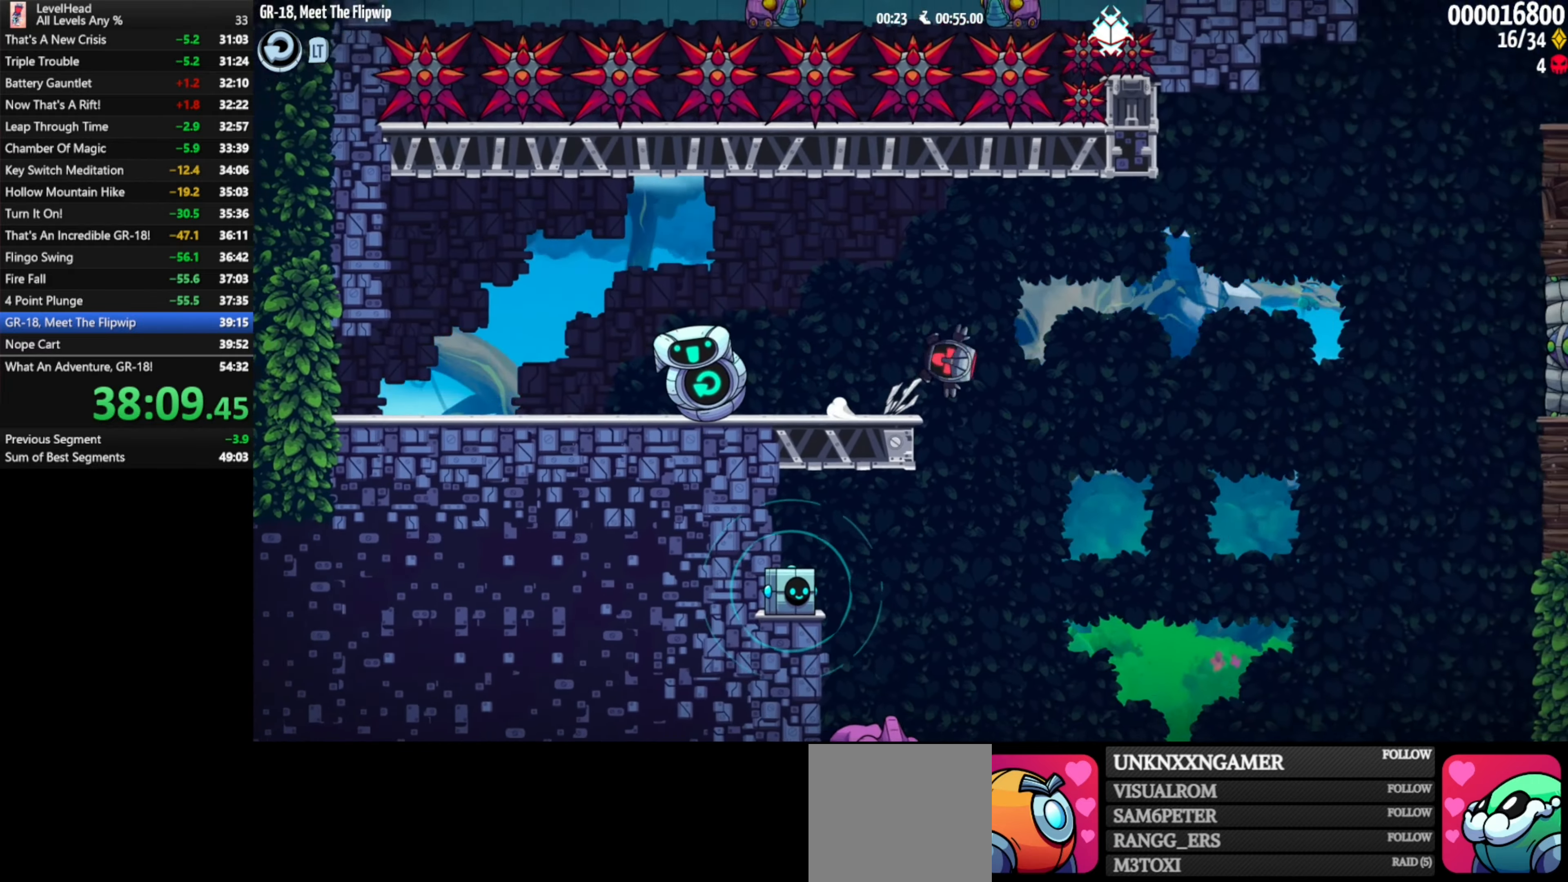
{"buttons": [], "left_stick": "right", "button_events": []}
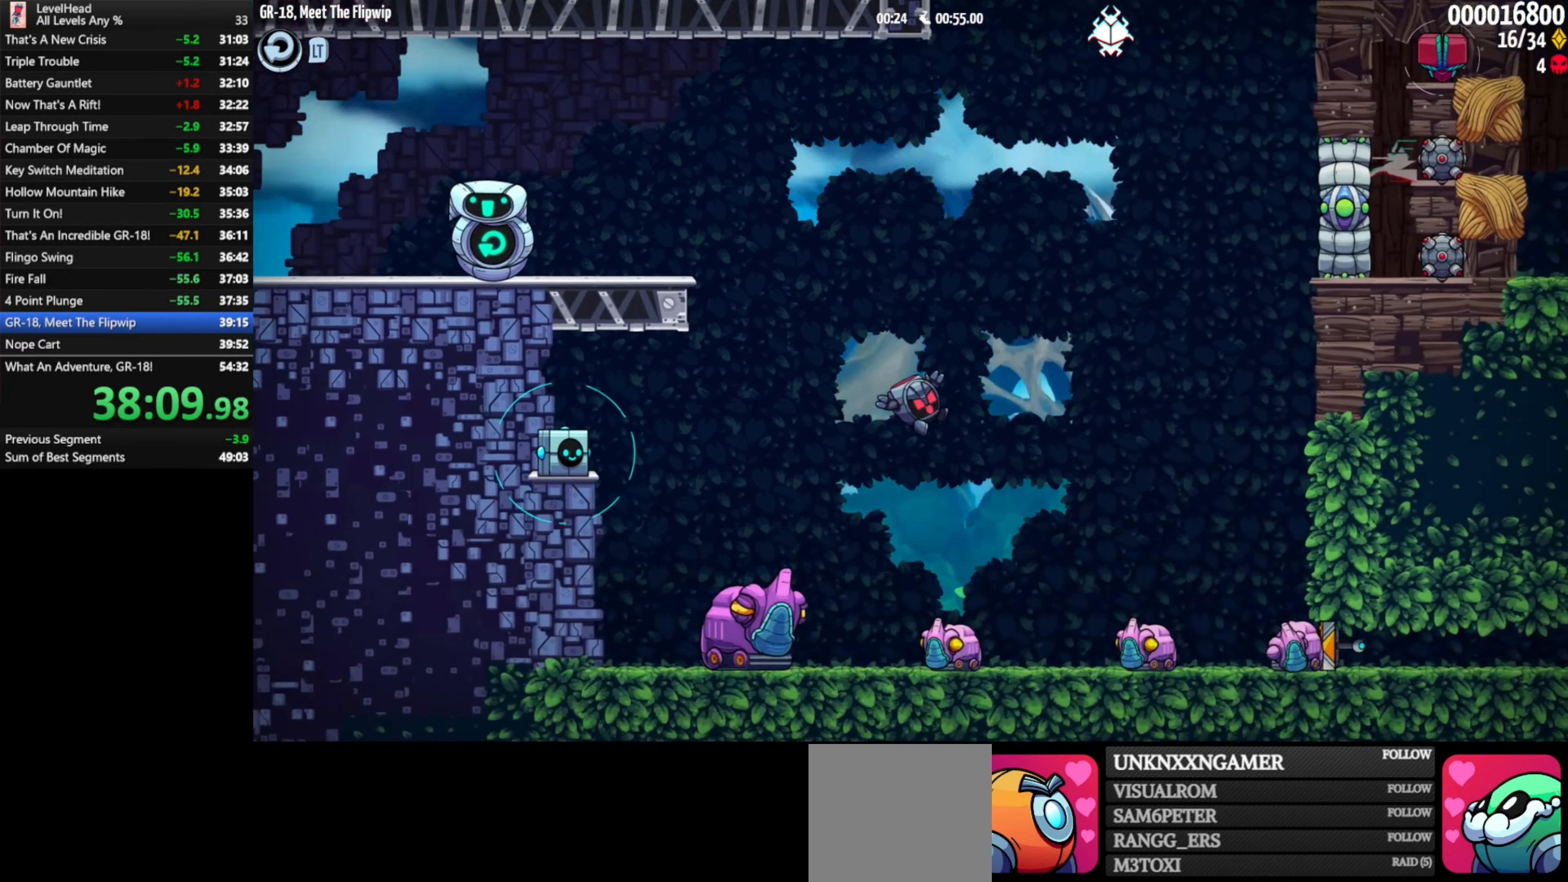
{"buttons": [], "left_stick": "left", "button_events": [[183, "A", "down"], [250, "A", "up"]]}
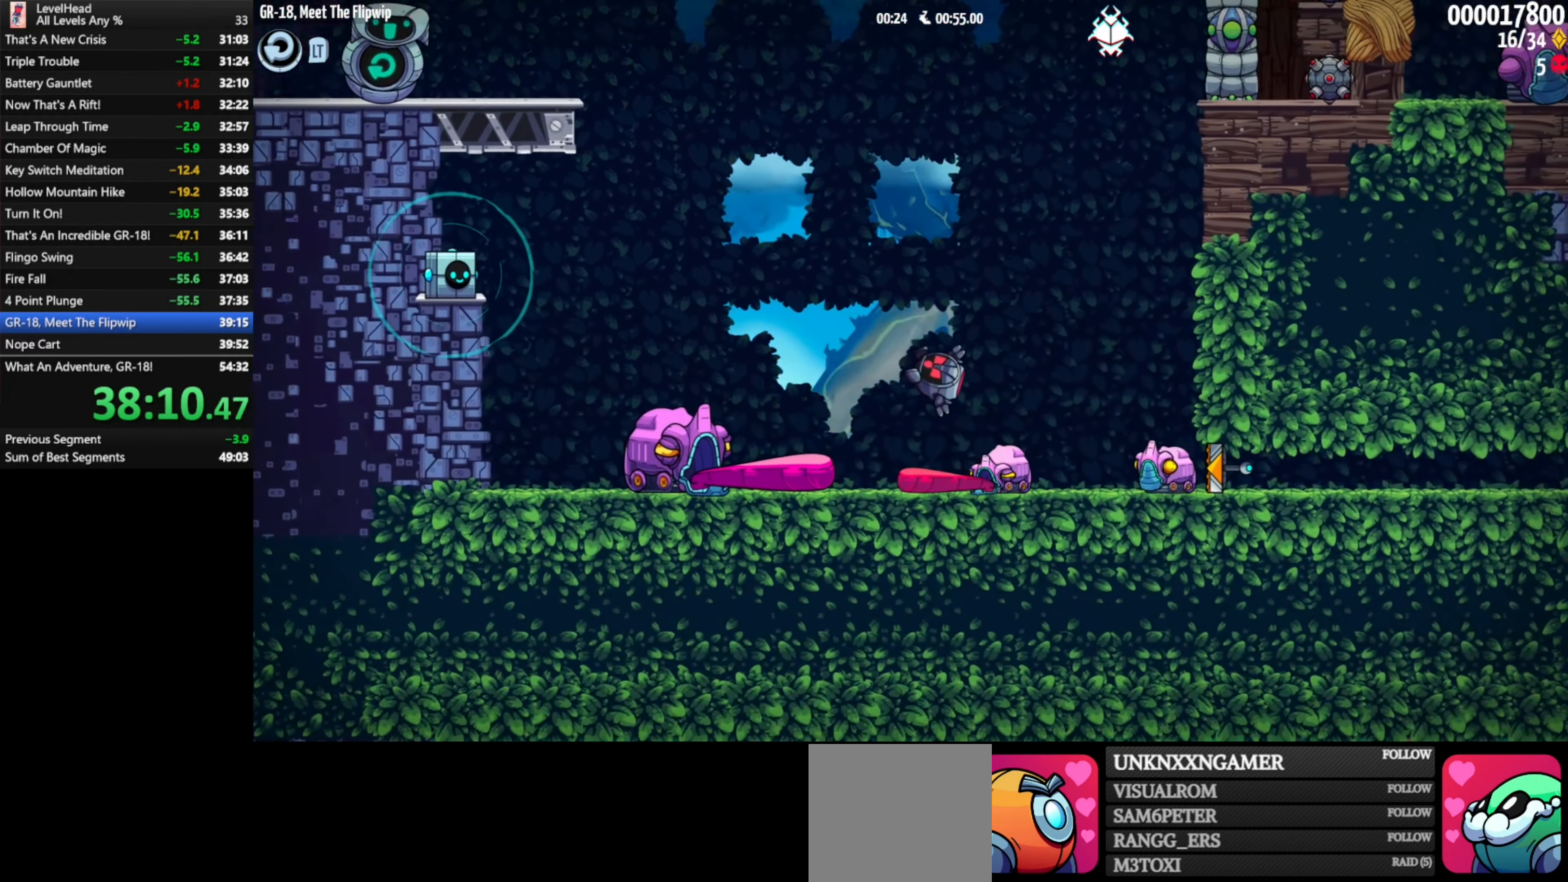
{"buttons": [], "left_stick": "up-left", "button_events": [[133, "A", "down"], [200, "A", "up"]]}
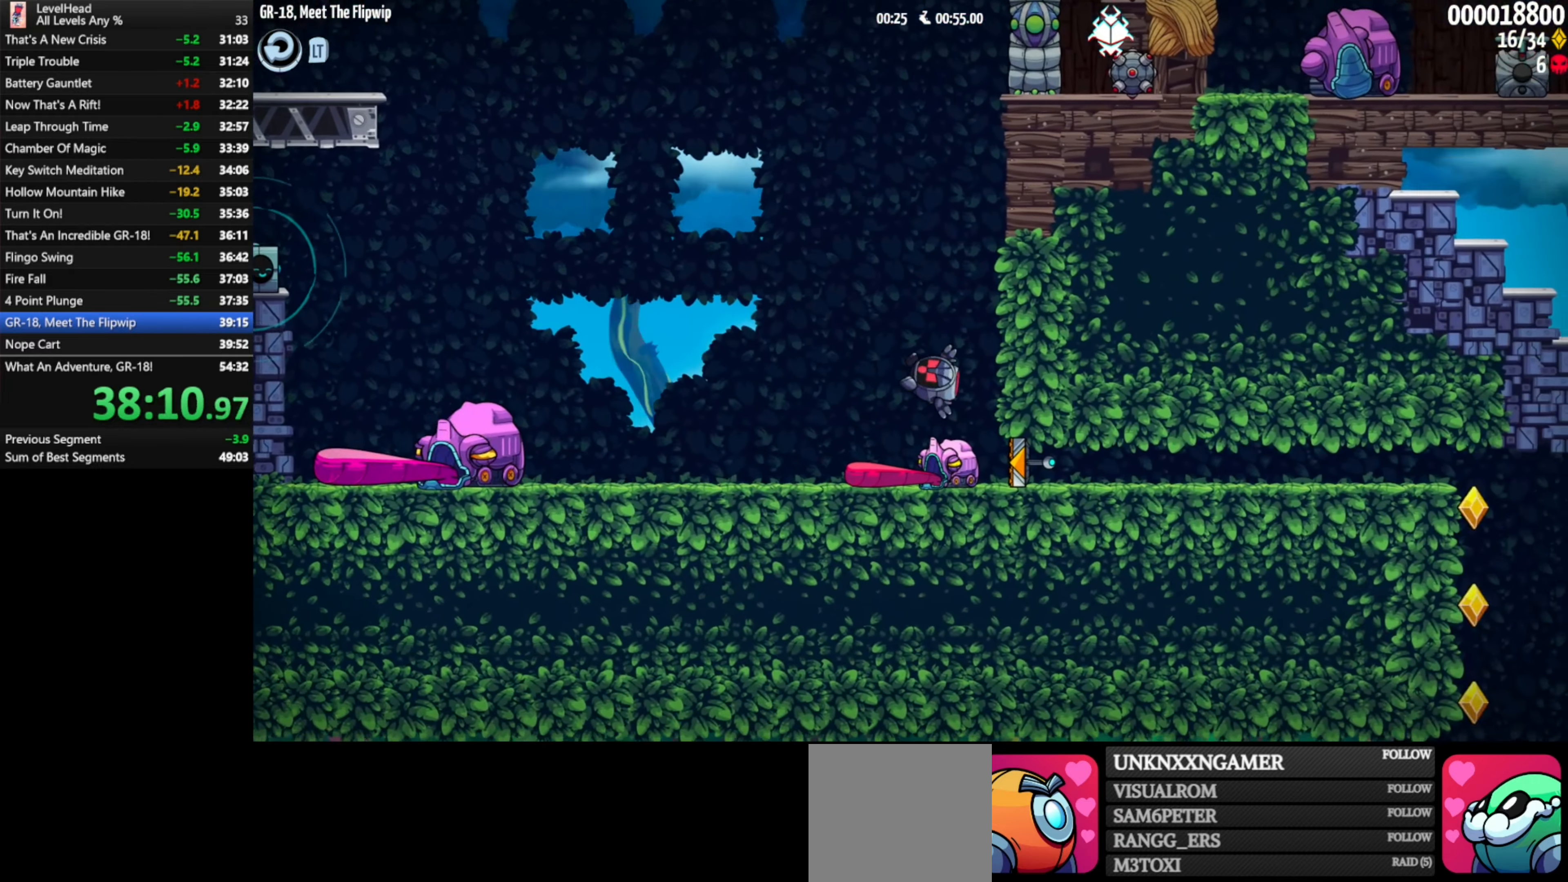
{"buttons": ["A"], "left_stick": "up-left", "button_events": [[133, "A", "down"]]}
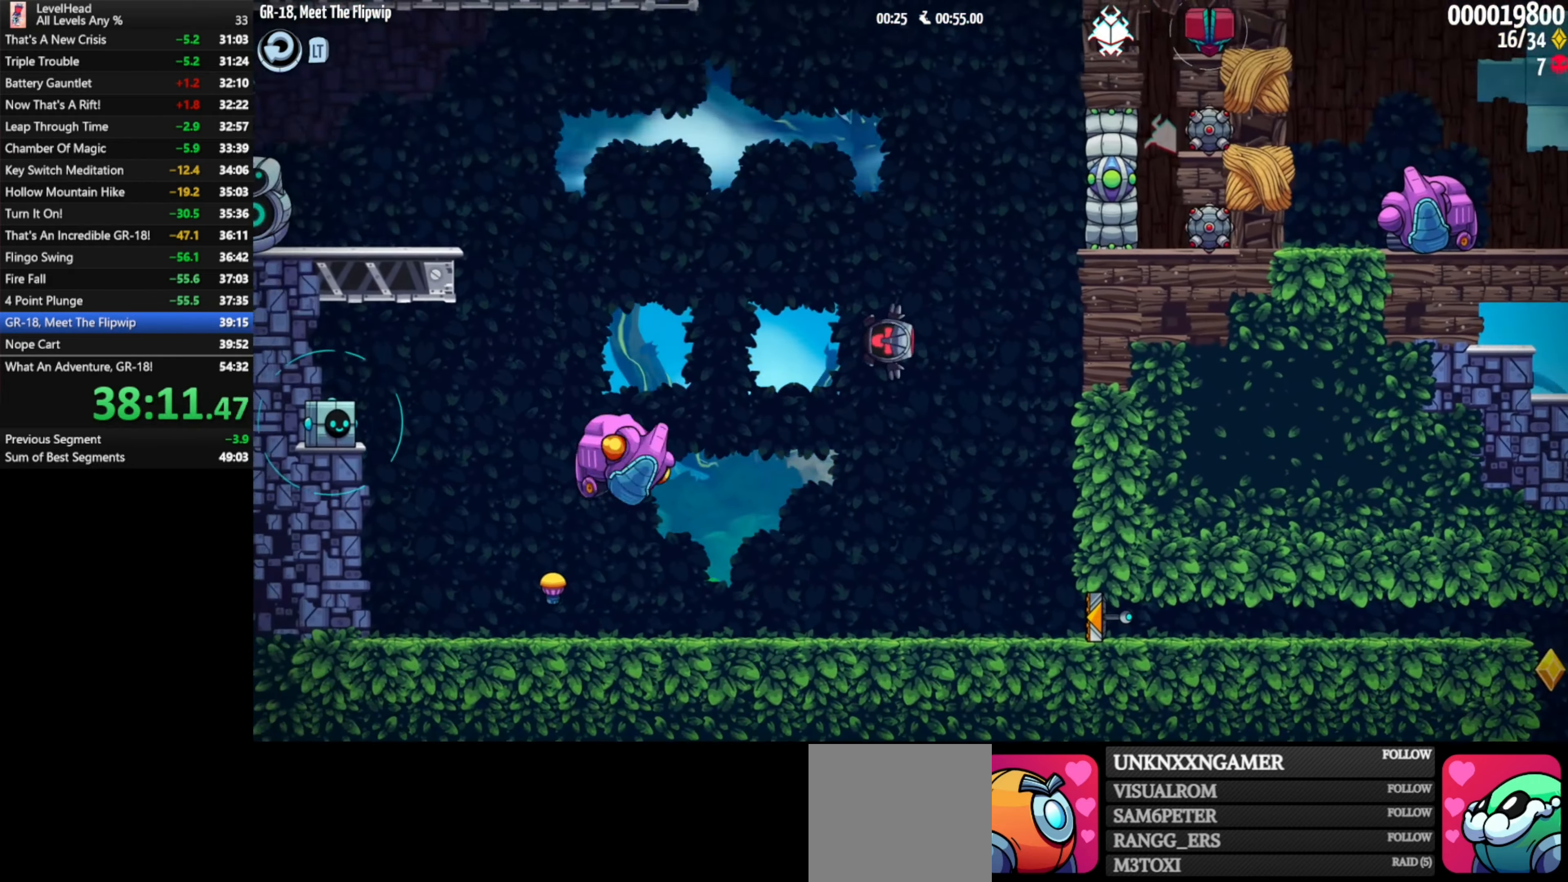
{"buttons": [], "left_stick": "right", "button_events": [[167, "A", "up"]]}
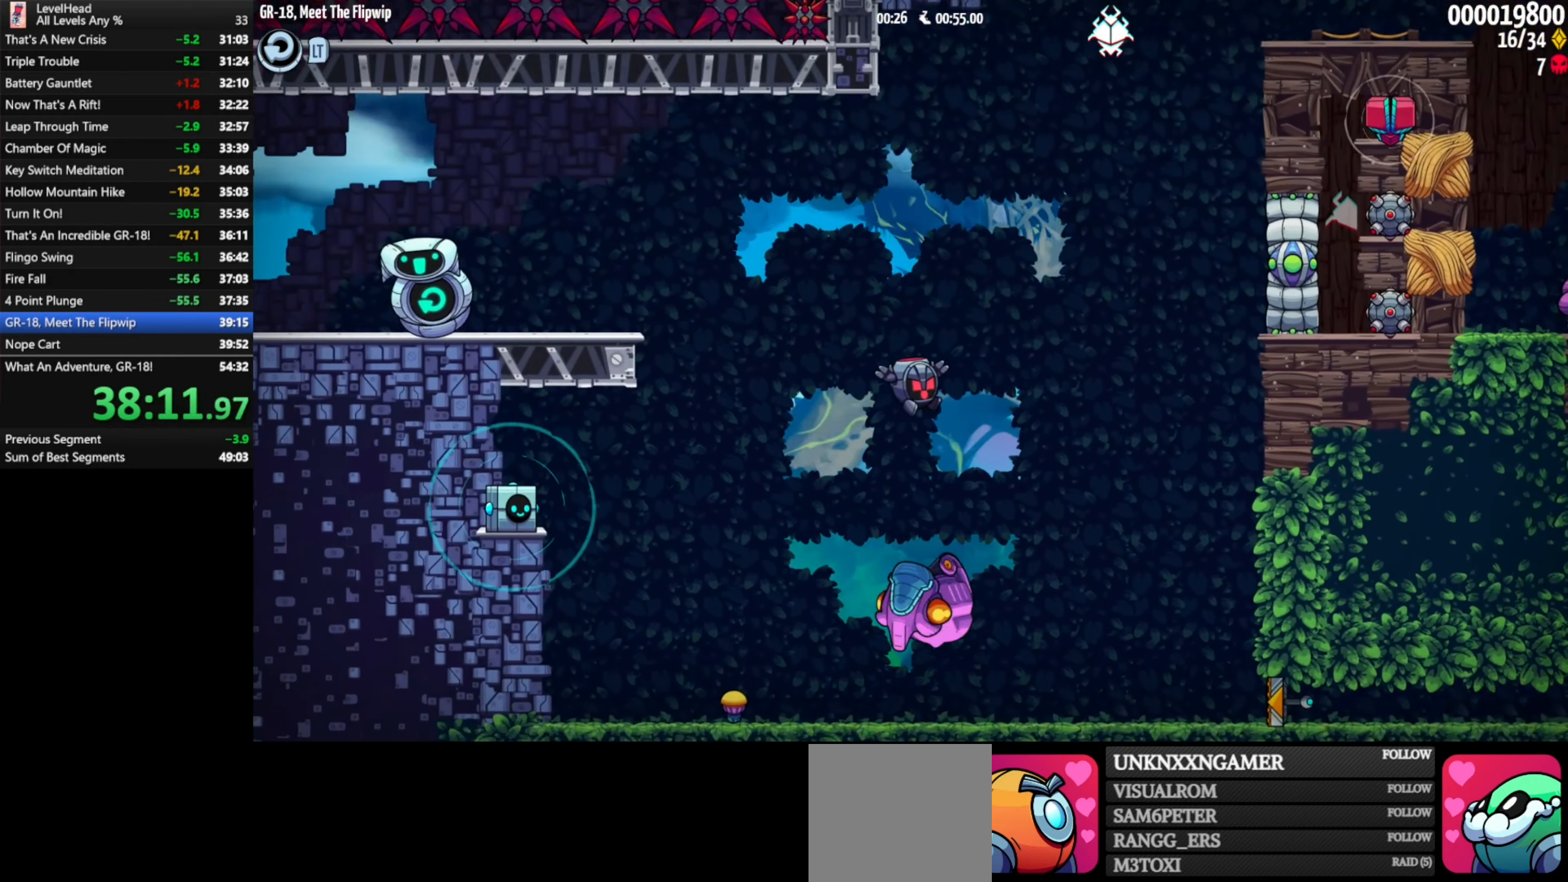
{"buttons": [], "left_stick": "left", "button_events": [[283, "A", "down"], [333, "A", "up"]]}
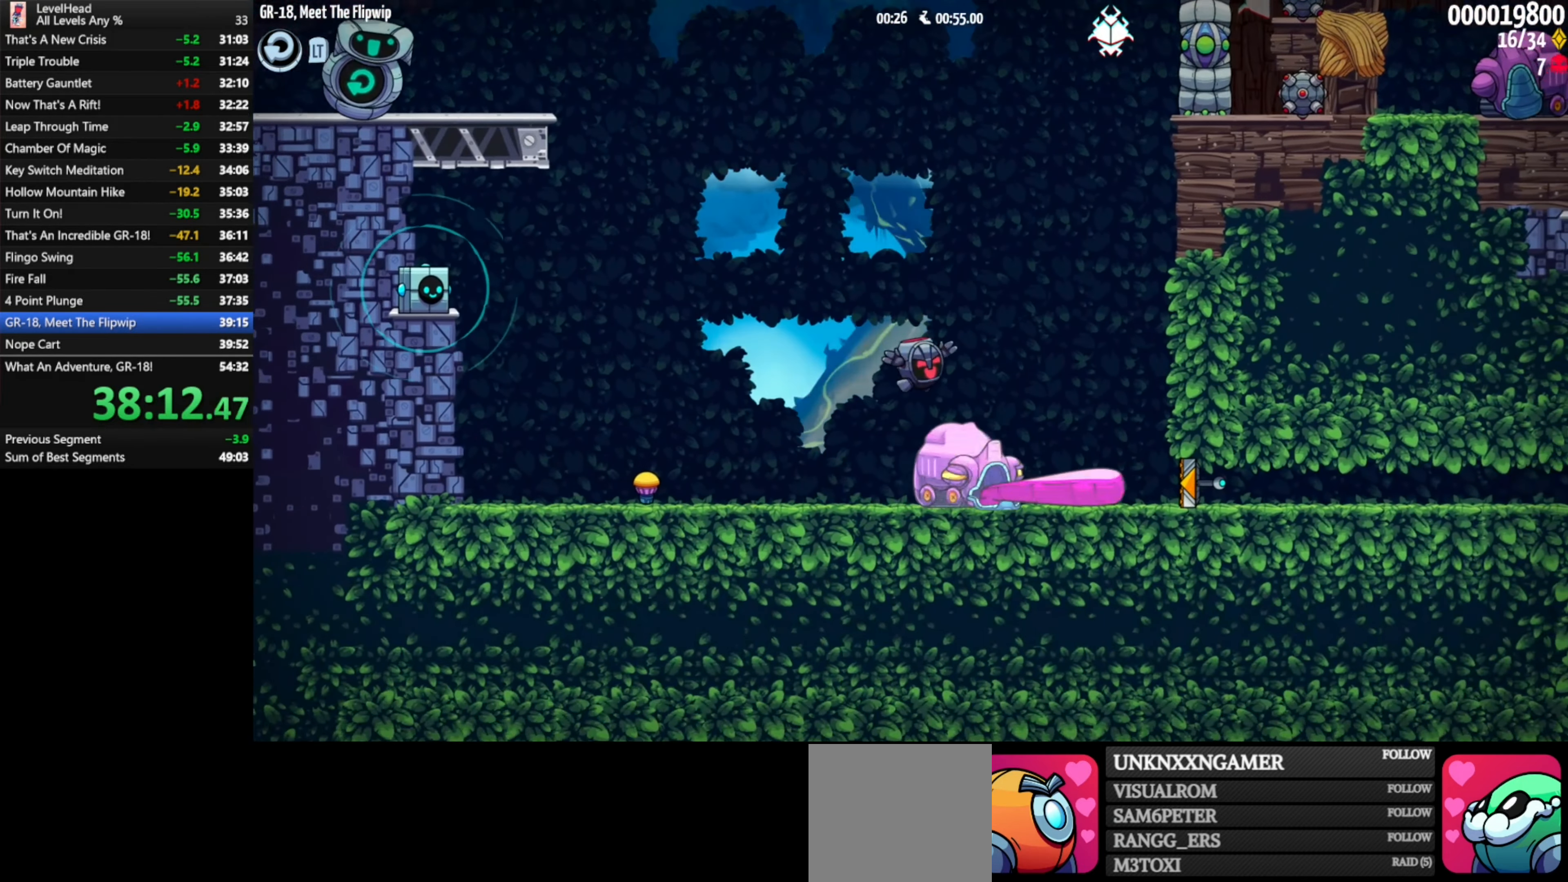
{"buttons": [], "left_stick": "left", "button_events": []}
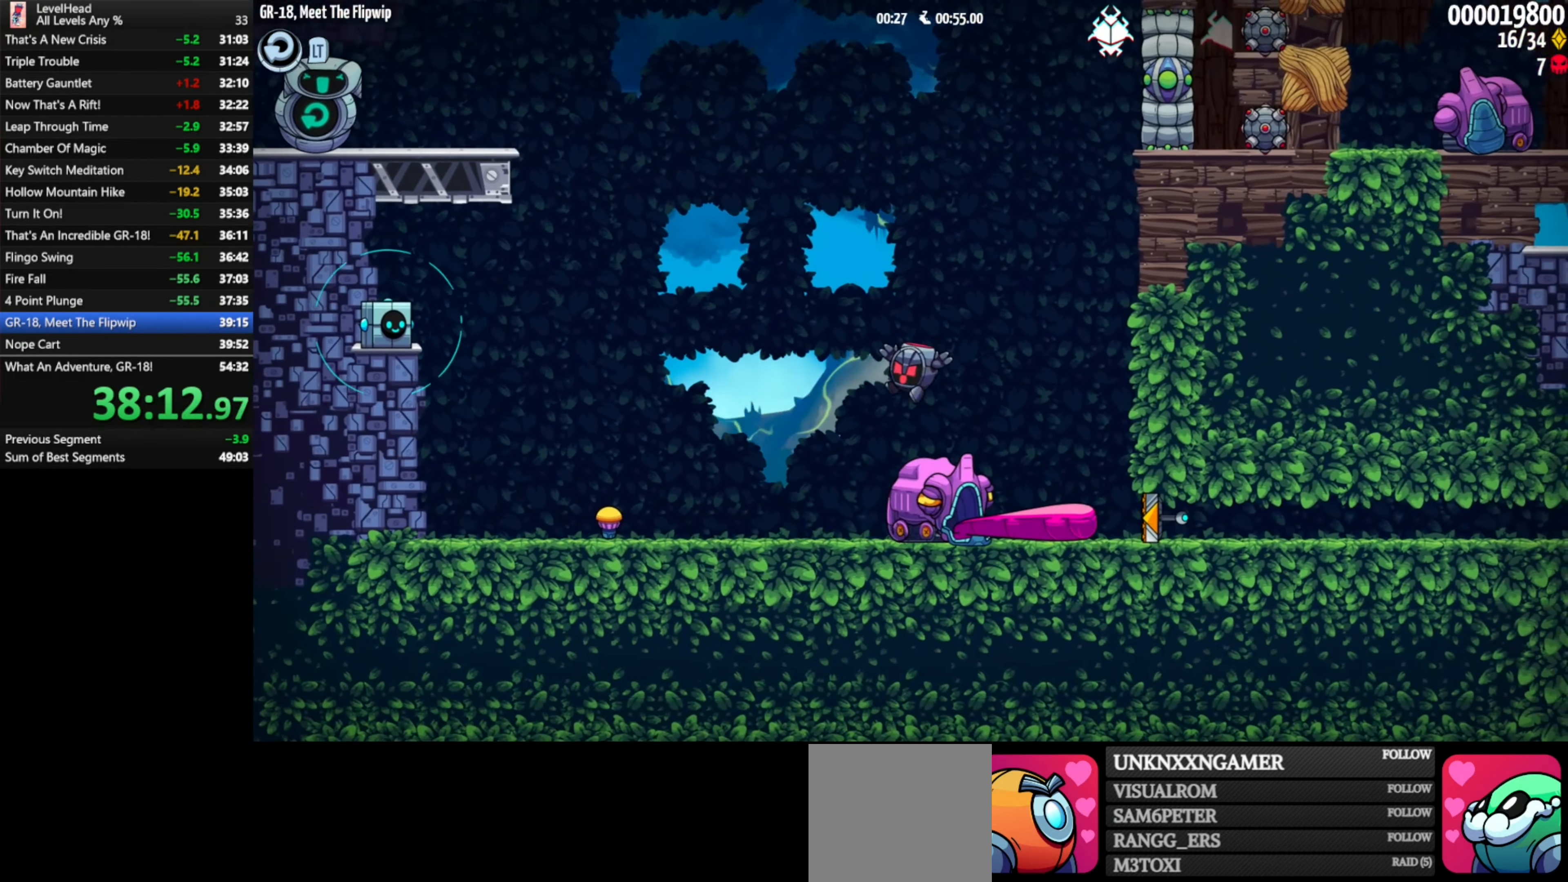
{"buttons": [], "left_stick": "center", "button_events": [[117, "A", "down"], [433, "A", "up"]]}
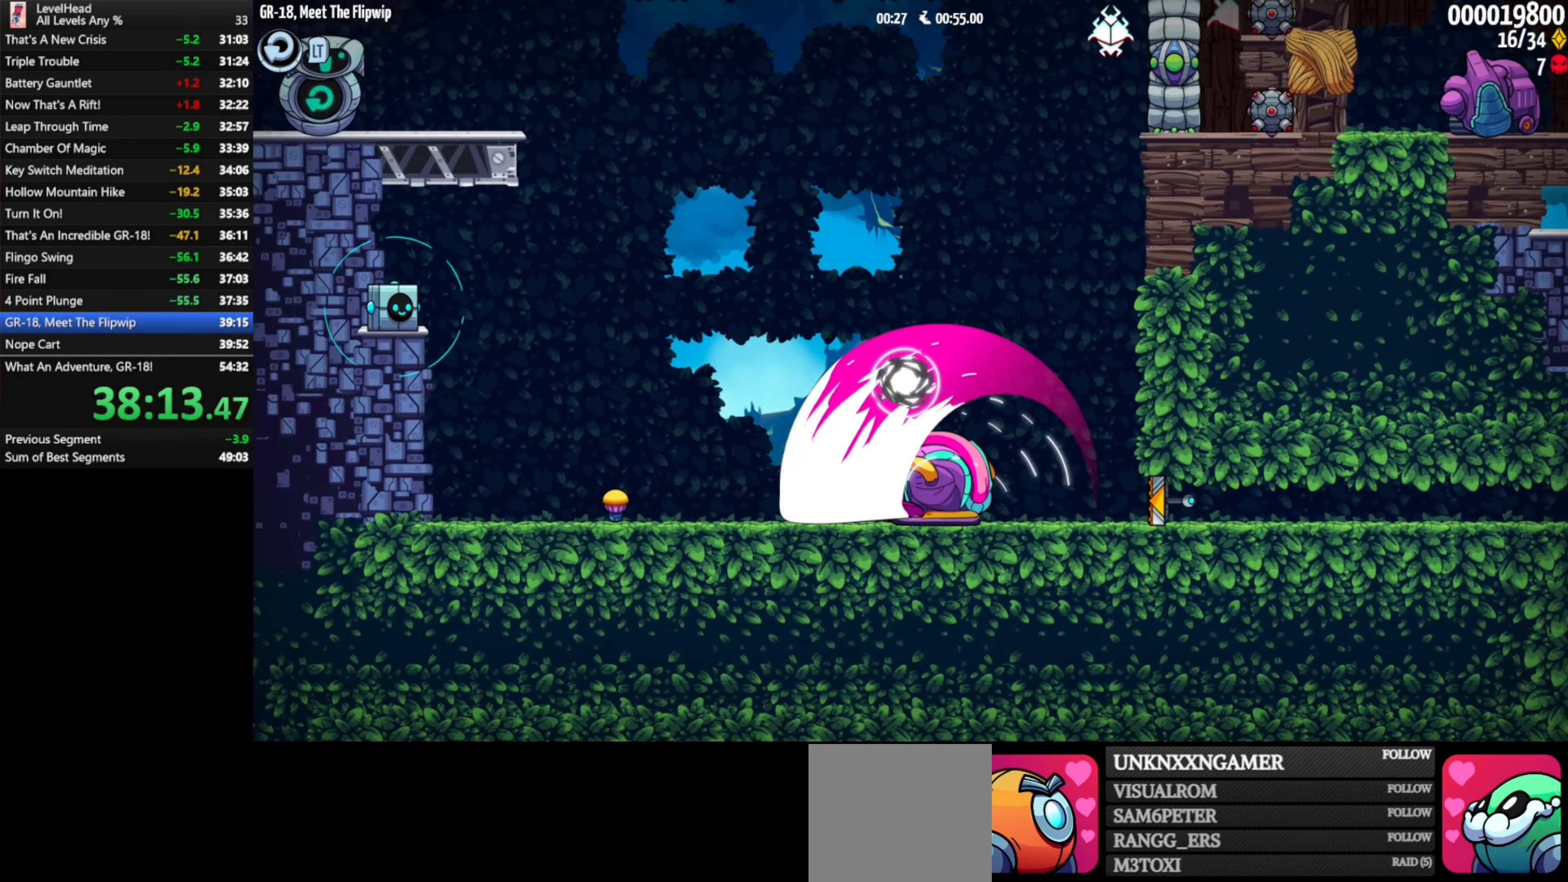
{"buttons": [], "left_stick": "right", "button_events": []}
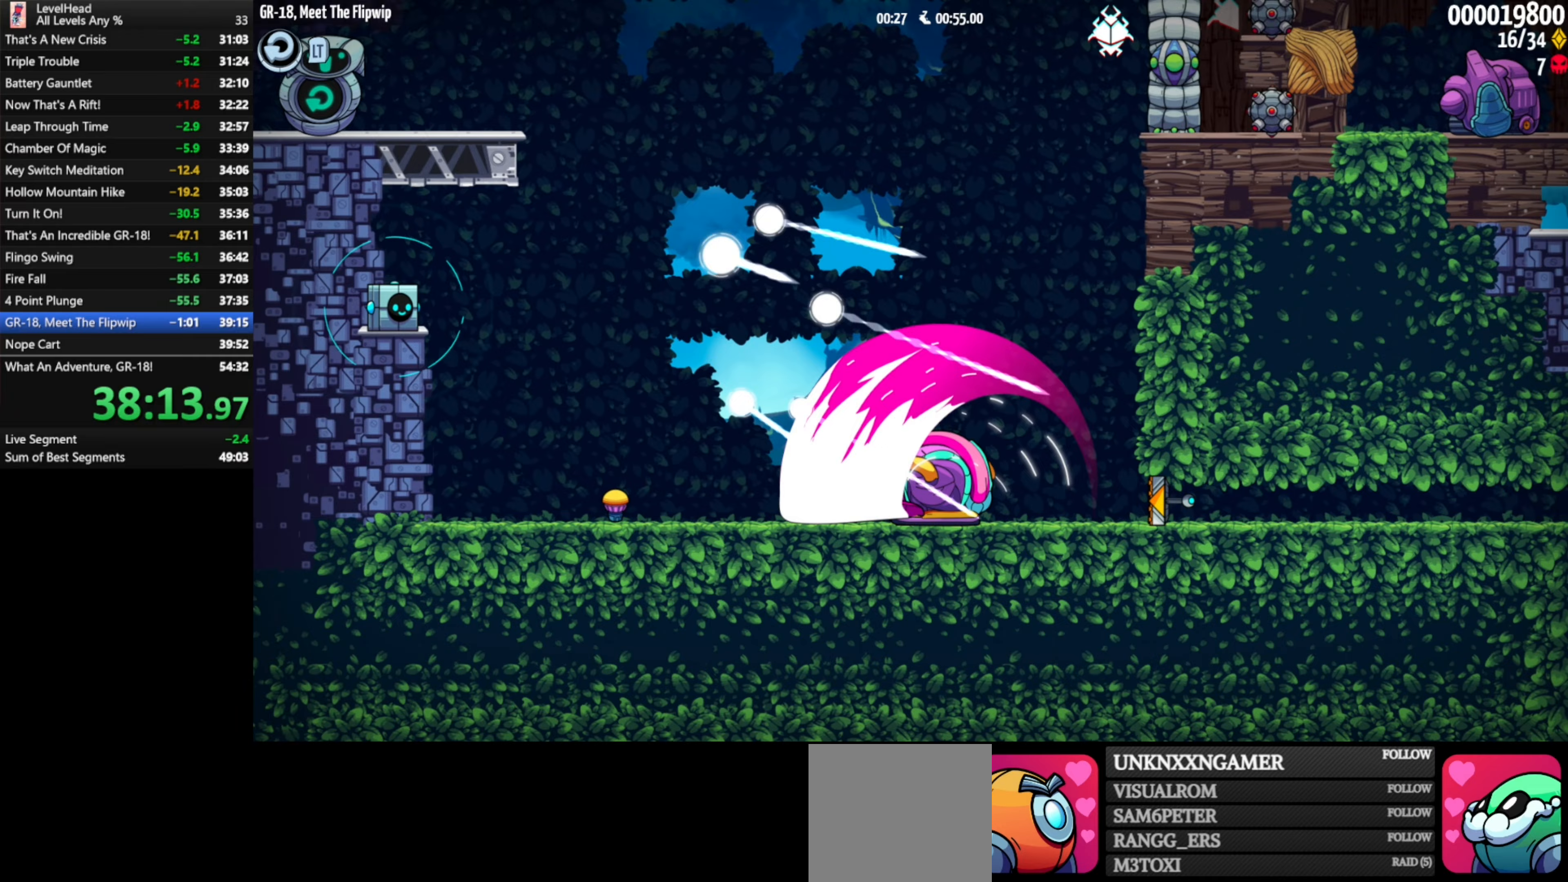
{"buttons": [], "left_stick": "right", "button_events": []}
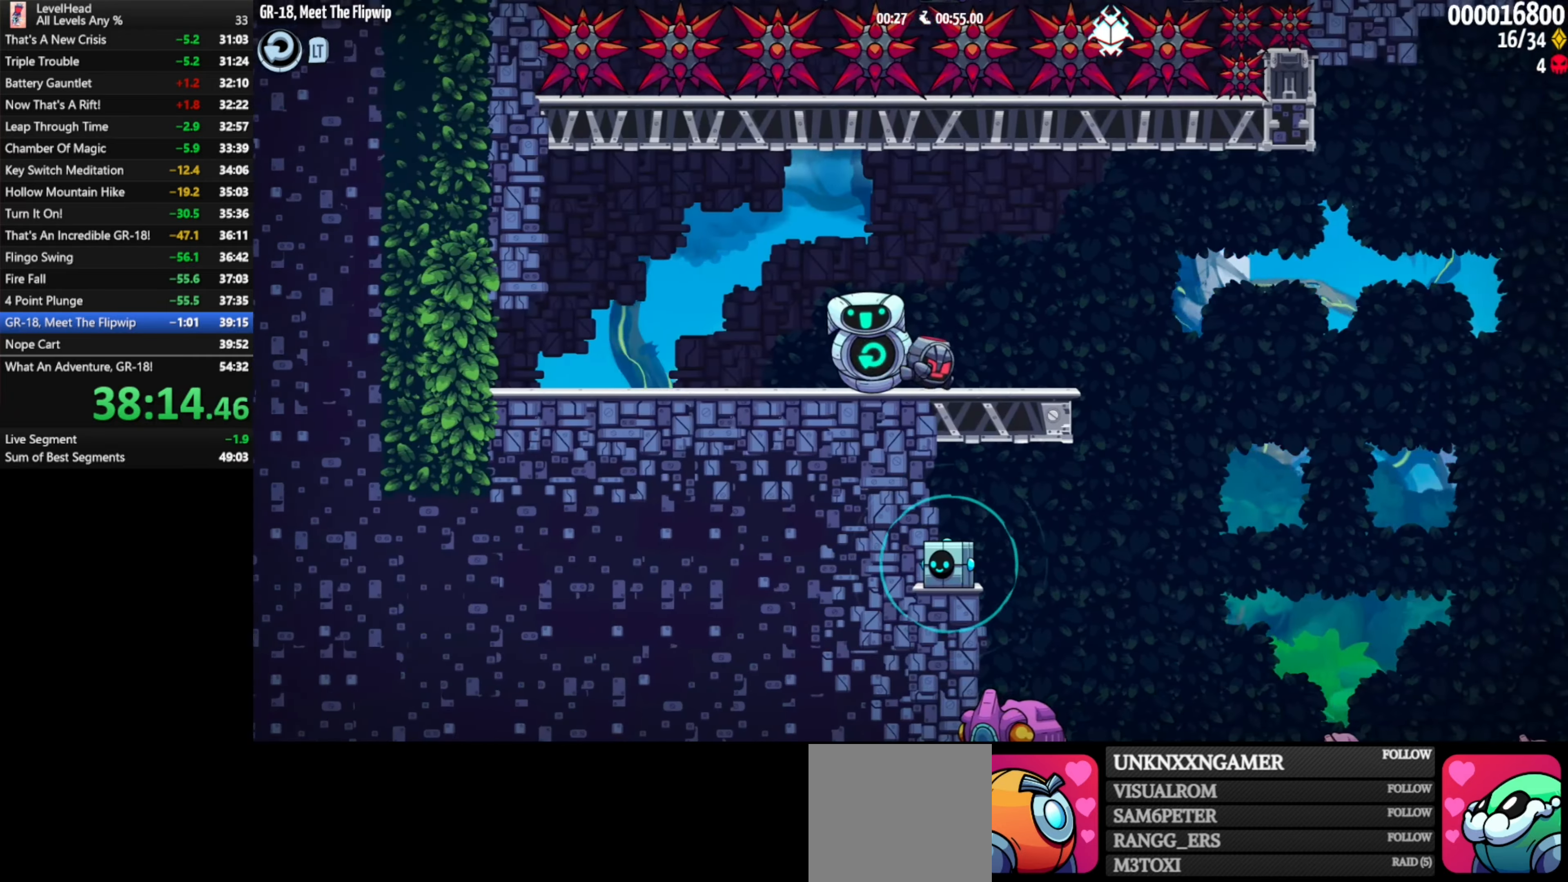
{"buttons": [], "left_stick": "right", "button_events": [[67, "A", "down"], [150, "A", "up"]]}
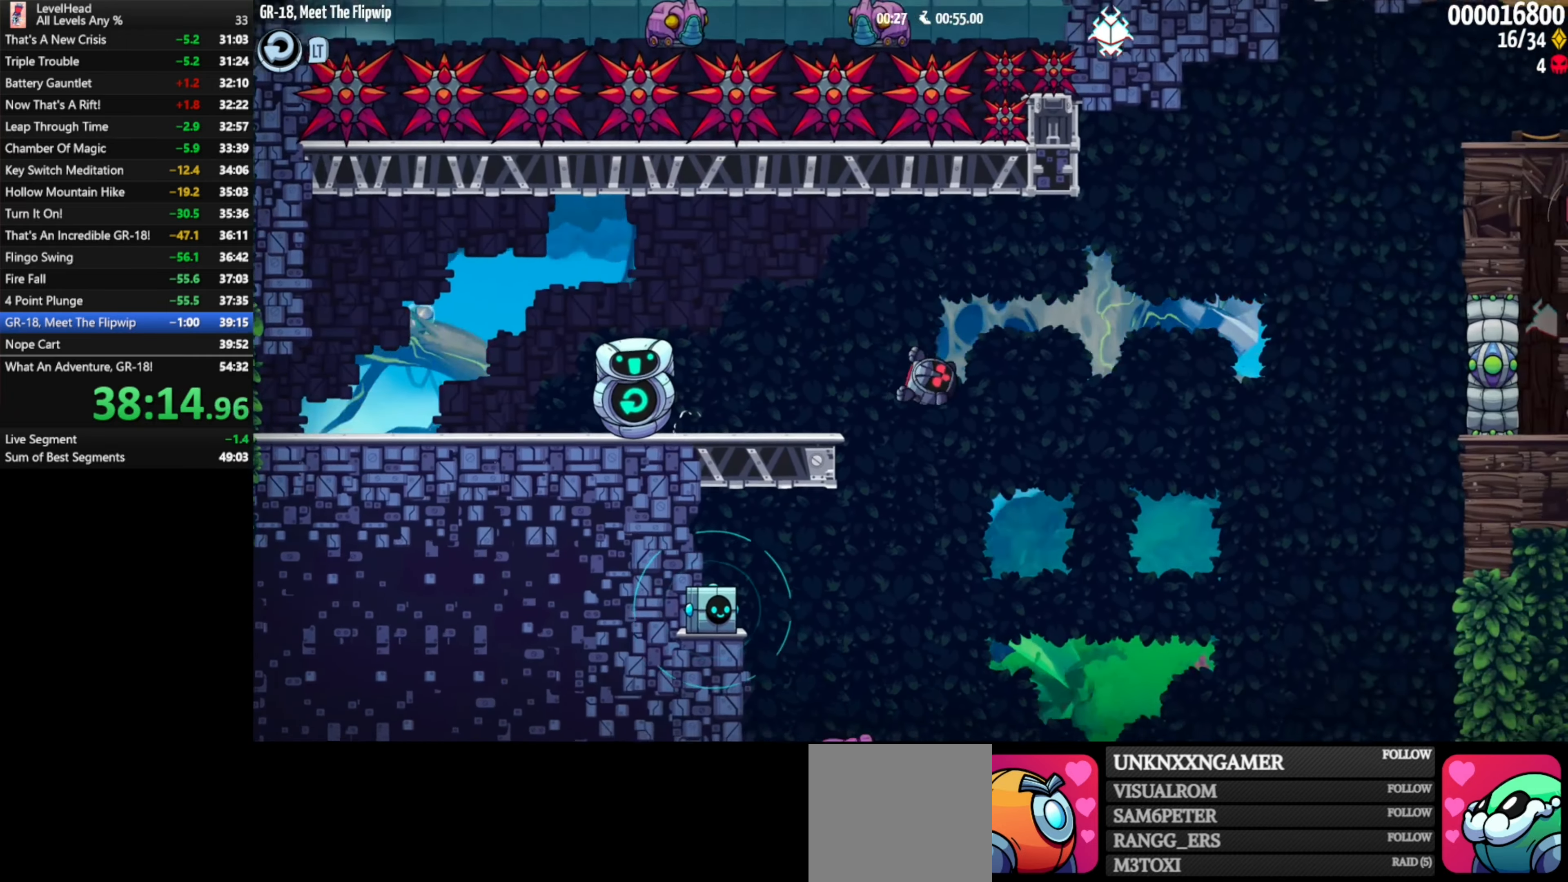
{"buttons": [], "left_stick": "right", "button_events": [[417, "A", "down"], [483, "A", "up"]]}
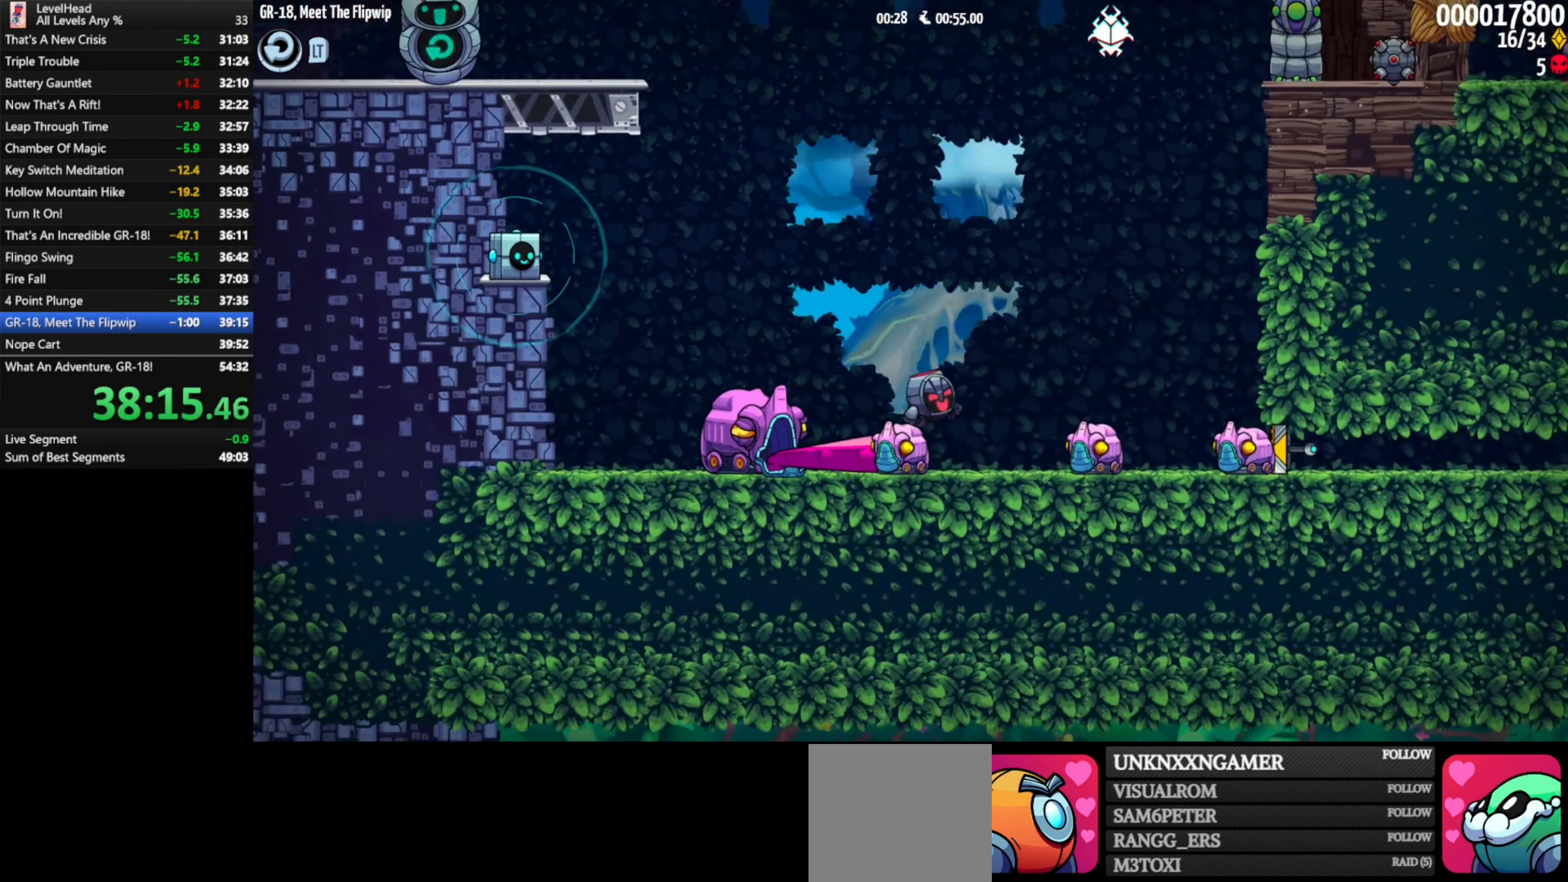
{"buttons": [], "left_stick": "center", "button_events": [[283, "A", "down"], [333, "A", "up"]]}
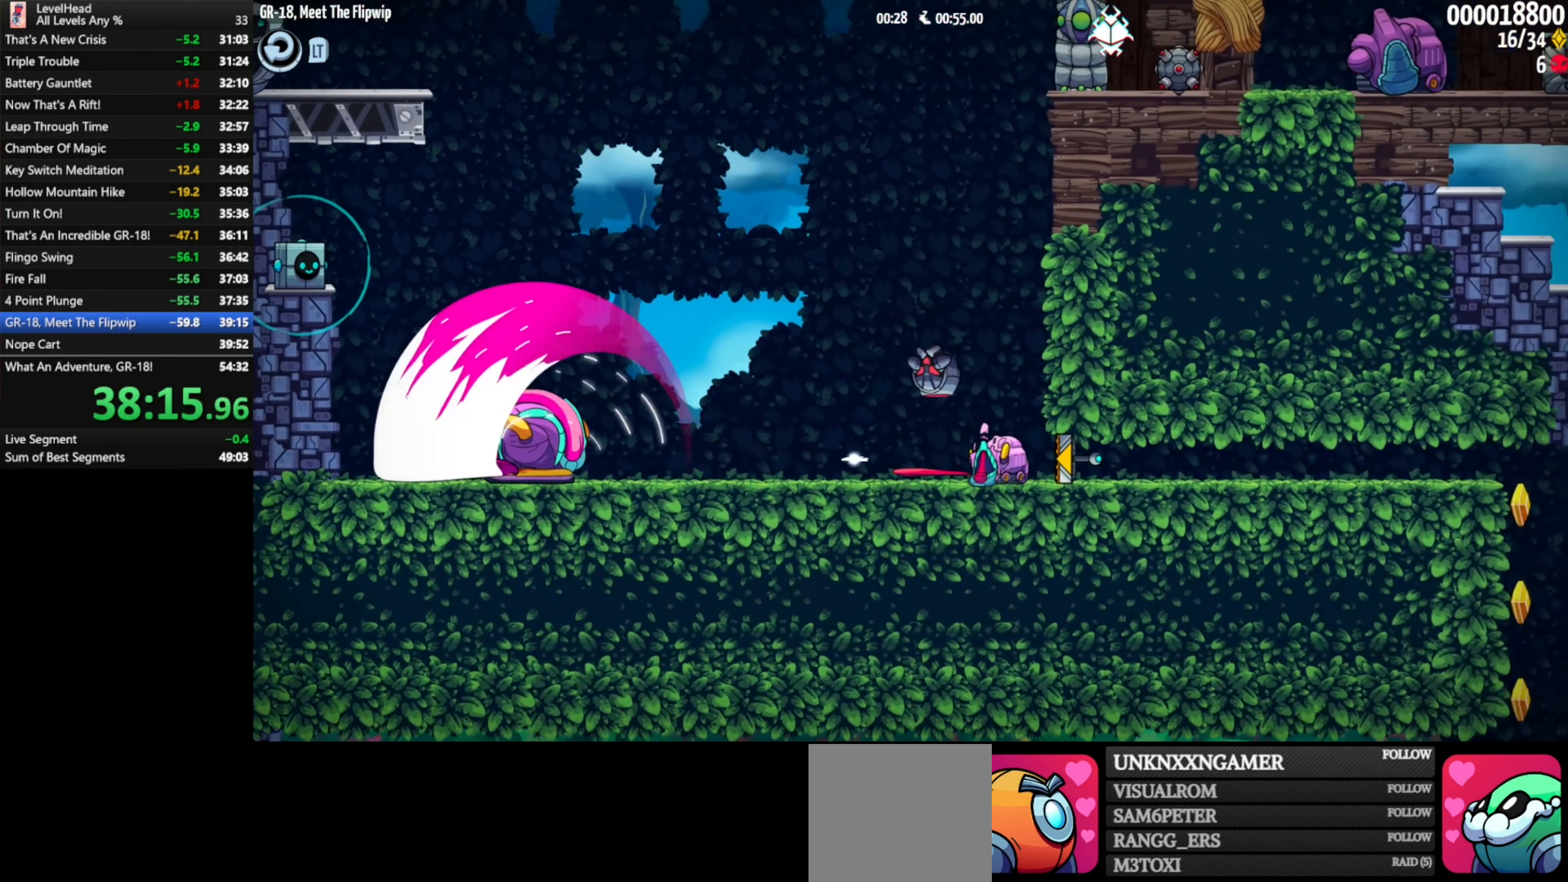
{"buttons": ["A"], "left_stick": "up-left", "button_events": [[200, "A", "down"]]}
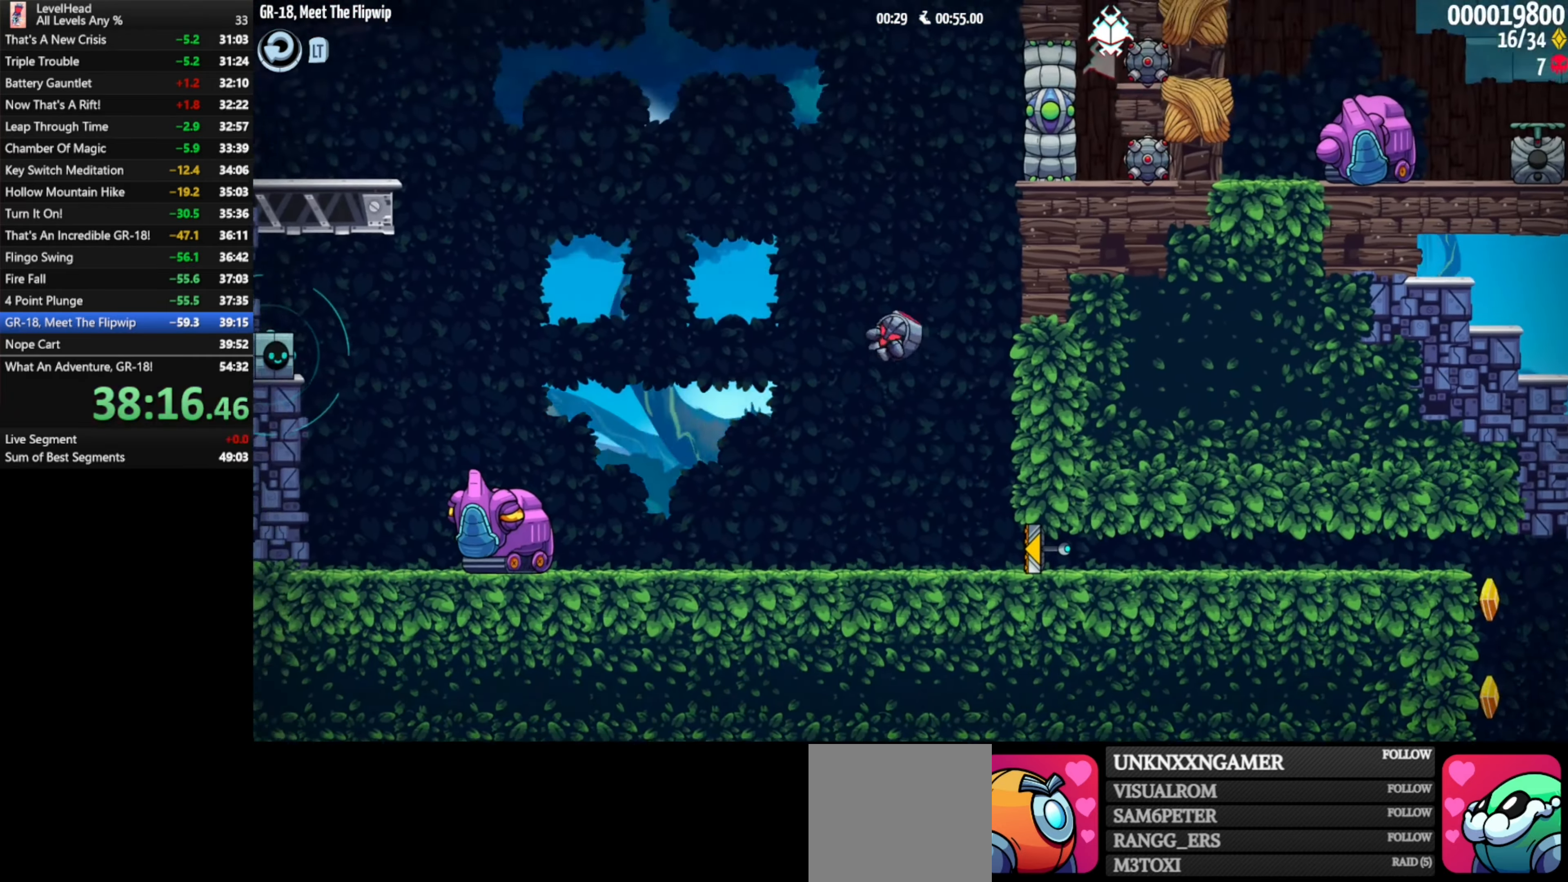
{"buttons": [], "left_stick": "right", "button_events": [[300, "A", "up"]]}
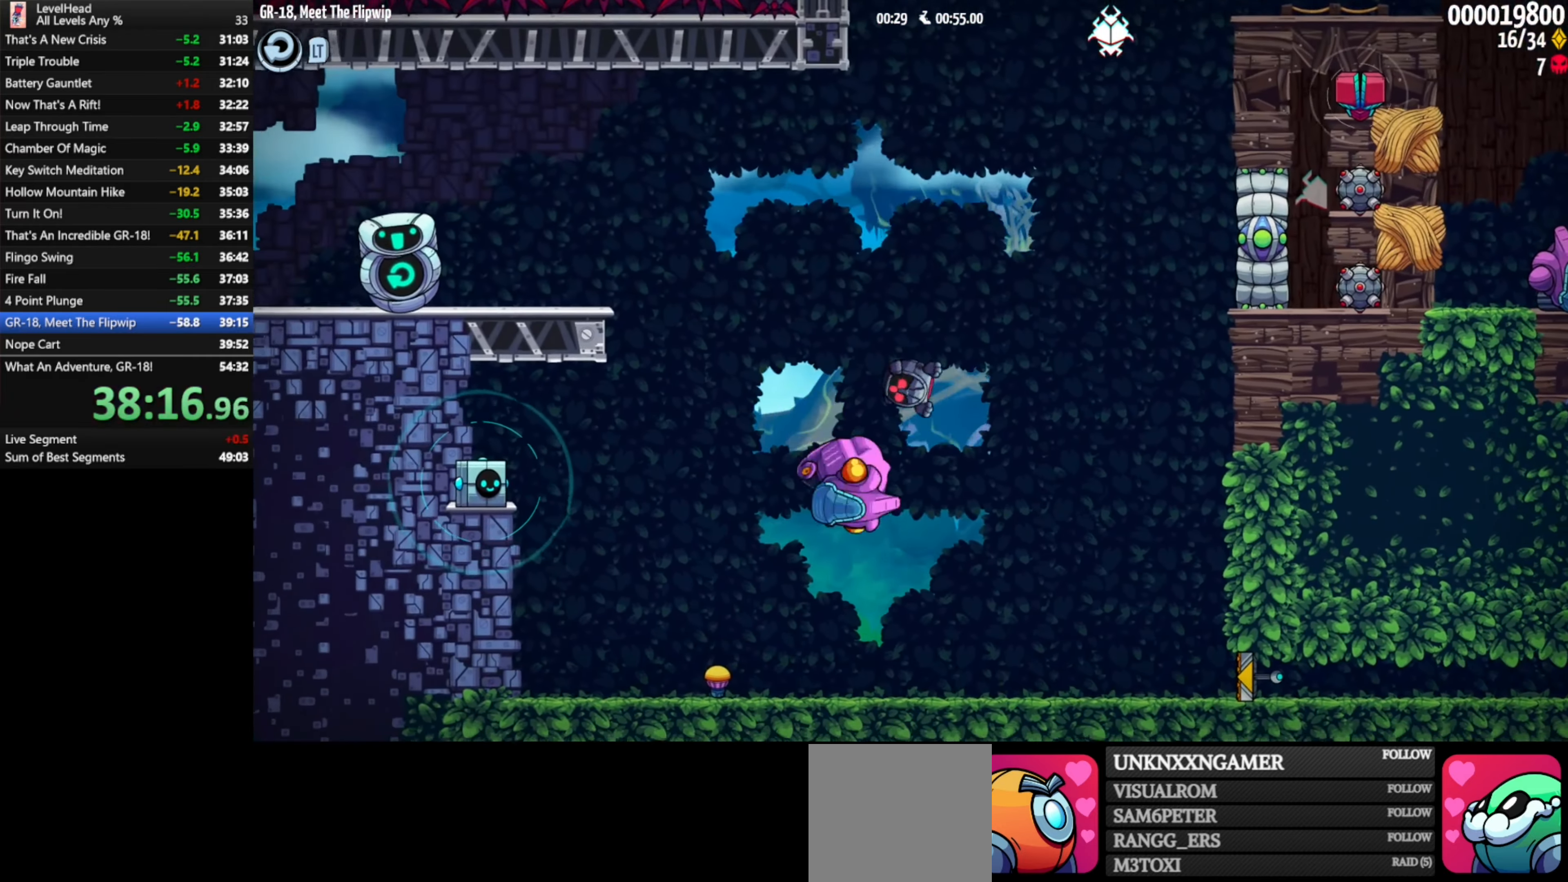
{"buttons": [], "left_stick": "right", "button_events": [[150, "A", "down"], [200, "A", "up"]]}
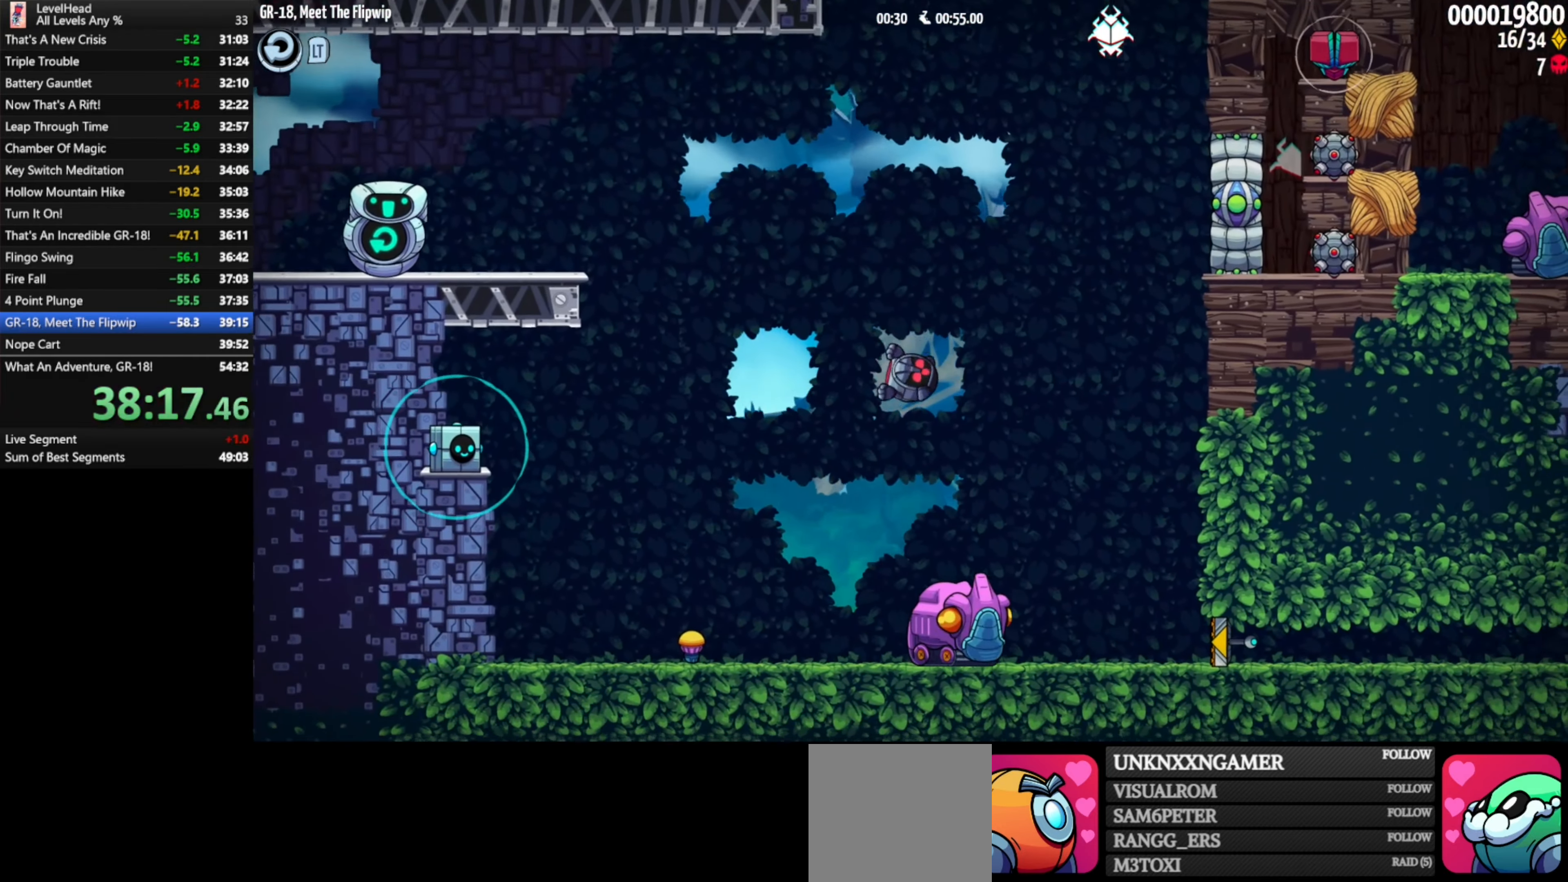
{"buttons": ["A"], "left_stick": "right", "button_events": [[317, "A", "down"]]}
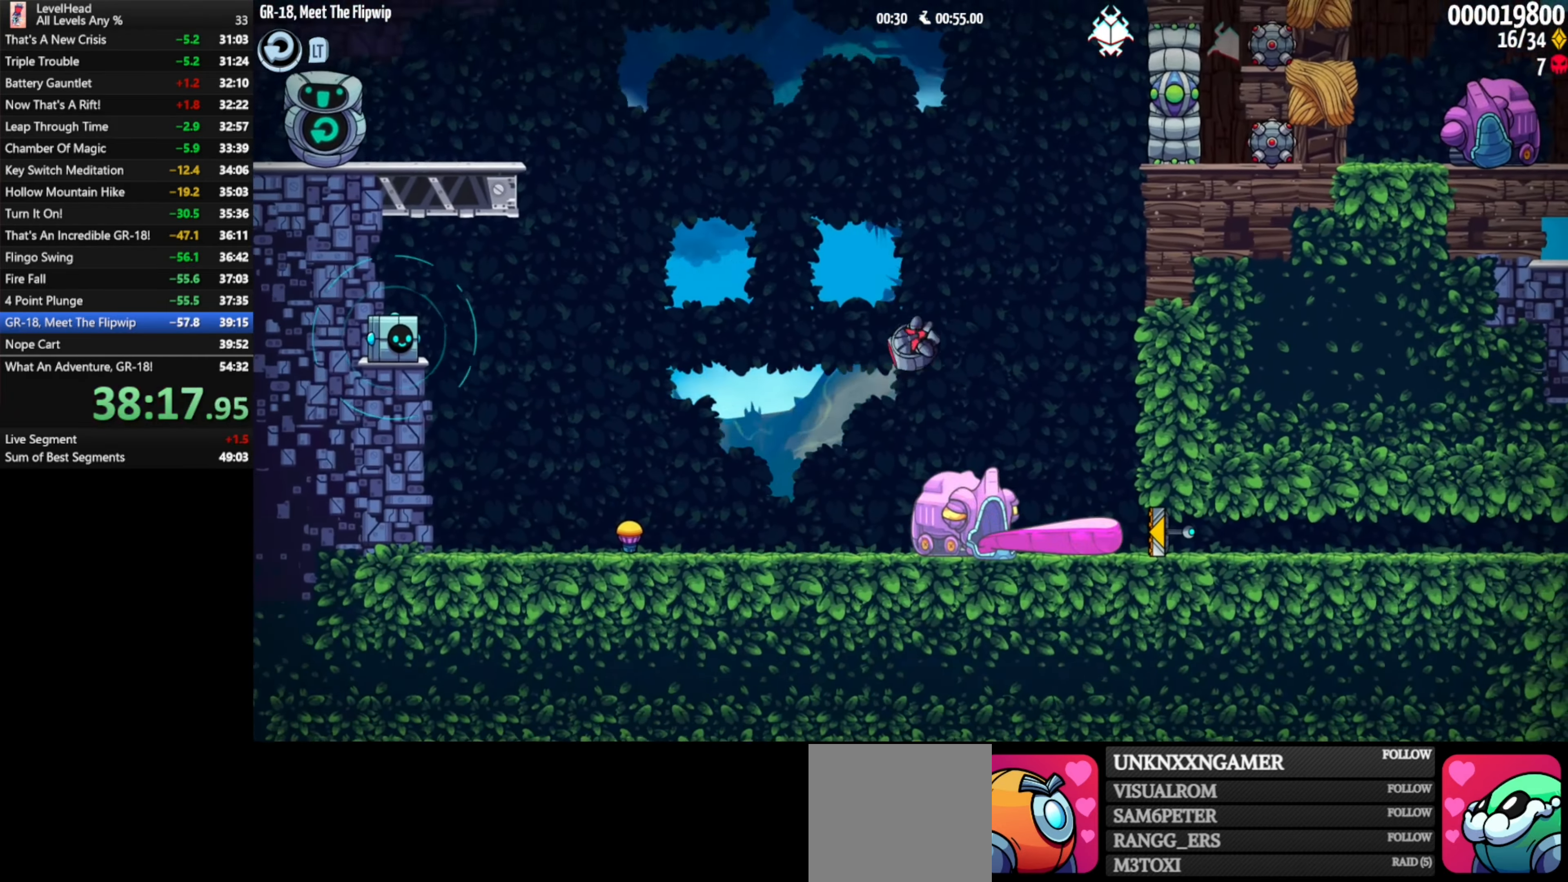
{"buttons": [], "left_stick": "right", "button_events": [[217, "A", "up"]]}
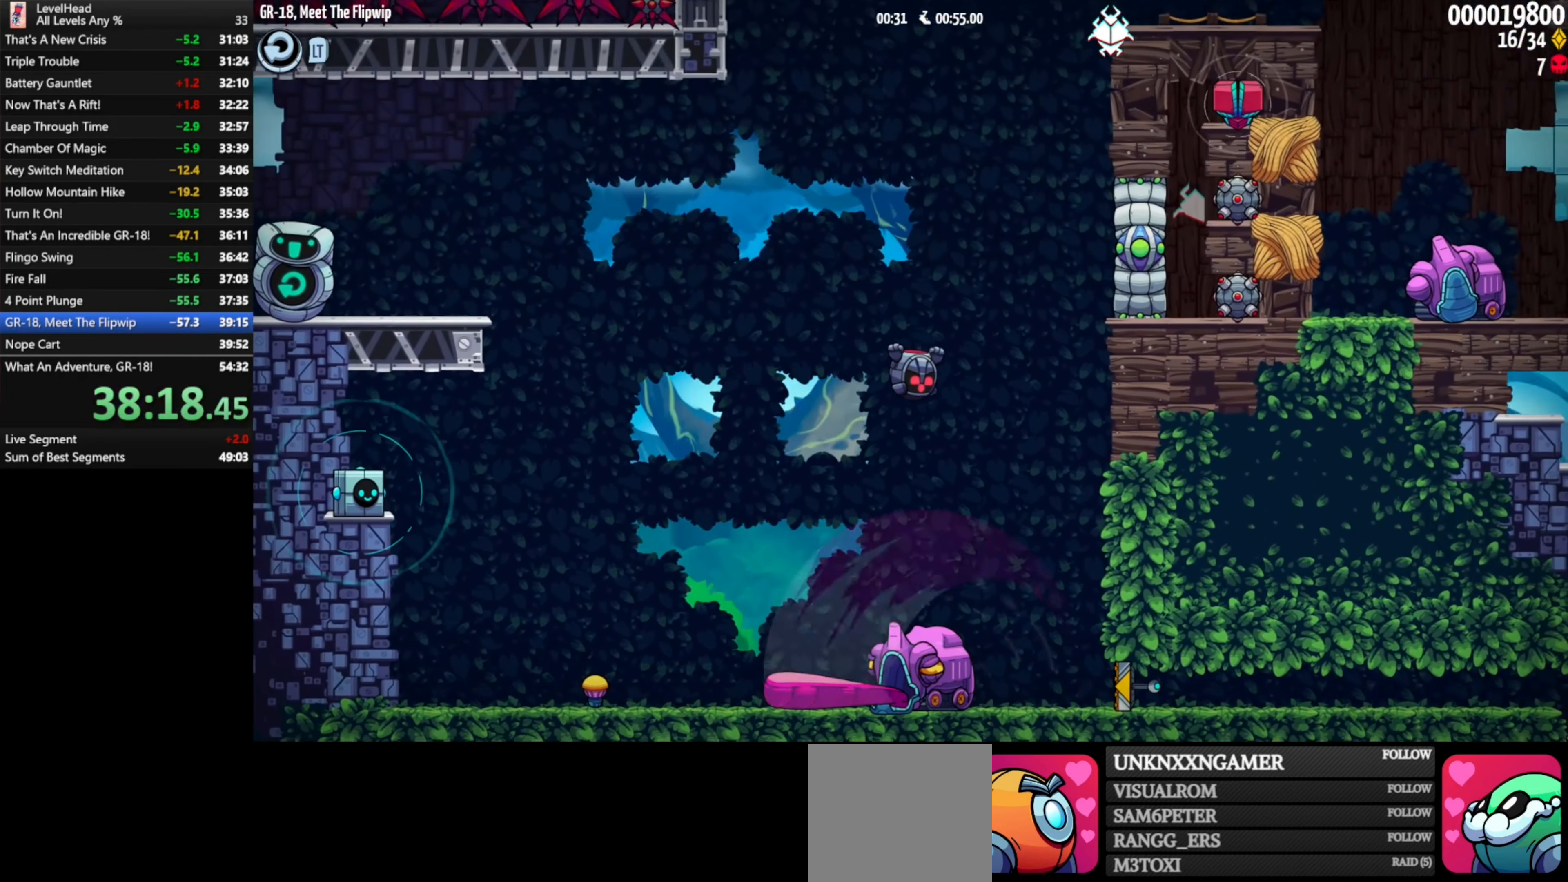
{"buttons": ["A"], "left_stick": "left", "button_events": [[350, "A", "down"]]}
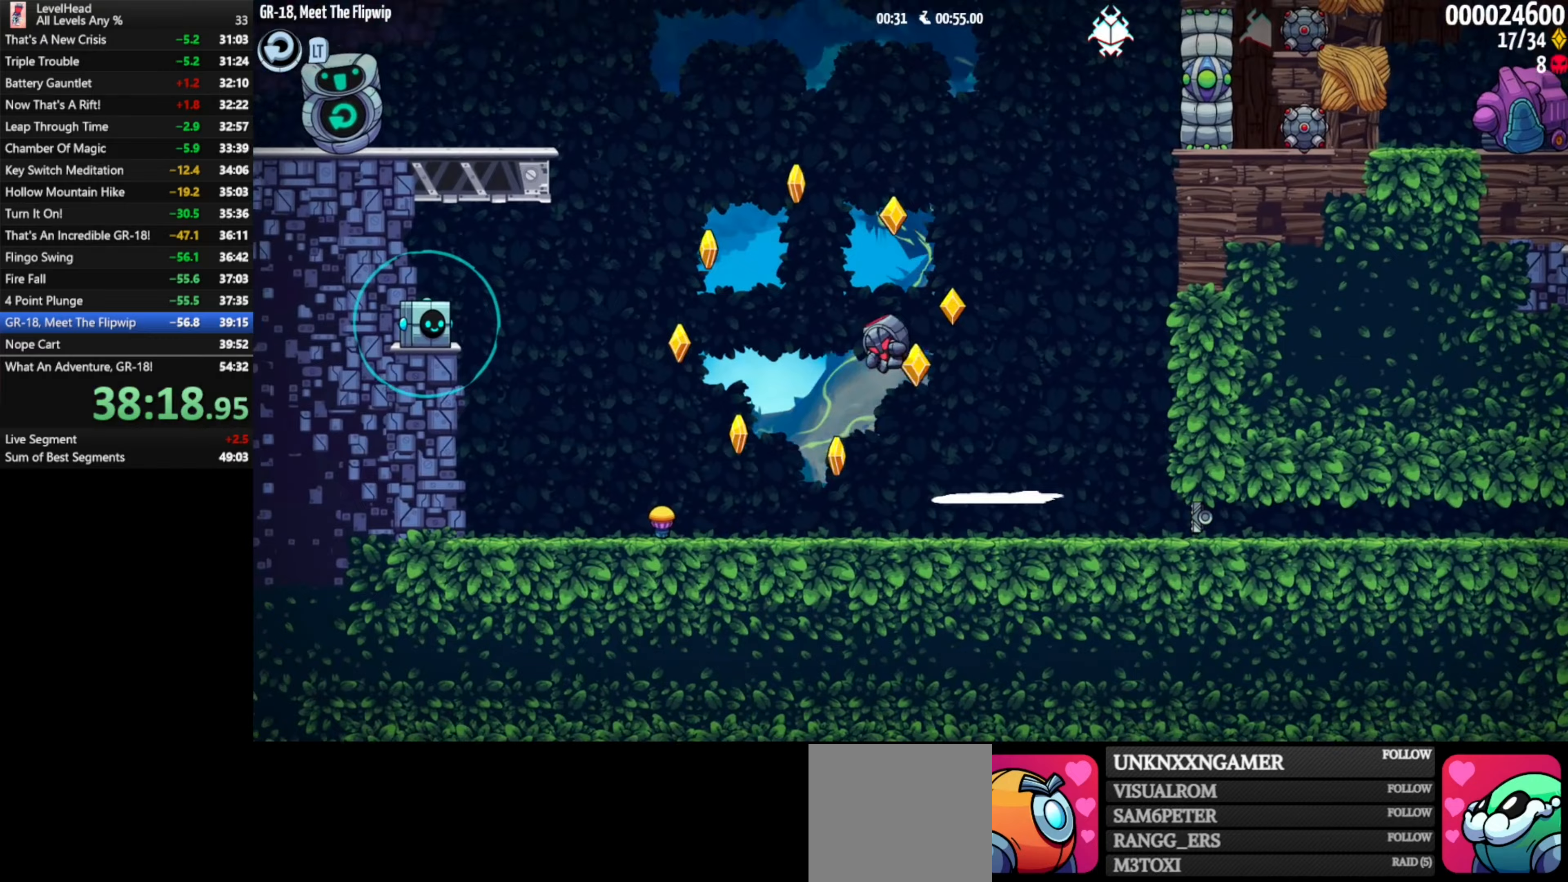
{"buttons": ["X"], "left_stick": "left", "button_events": [[100, "A", "up"], [400, "X", "down"]]}
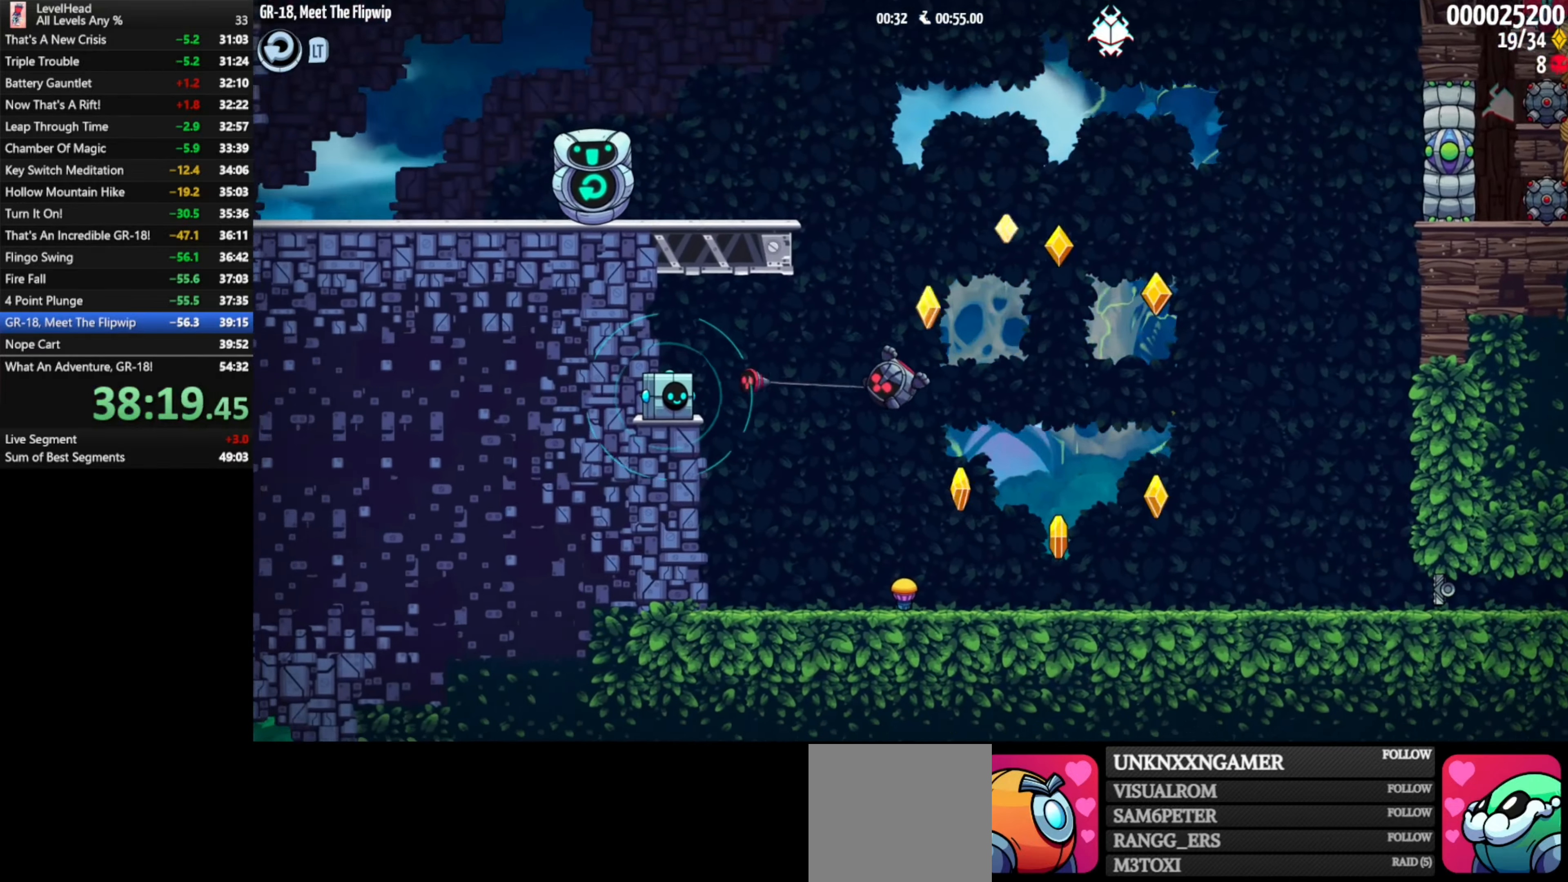
{"buttons": ["A"], "left_stick": "left", "button_events": [[50, "X", "up"], [400, "A", "down"]]}
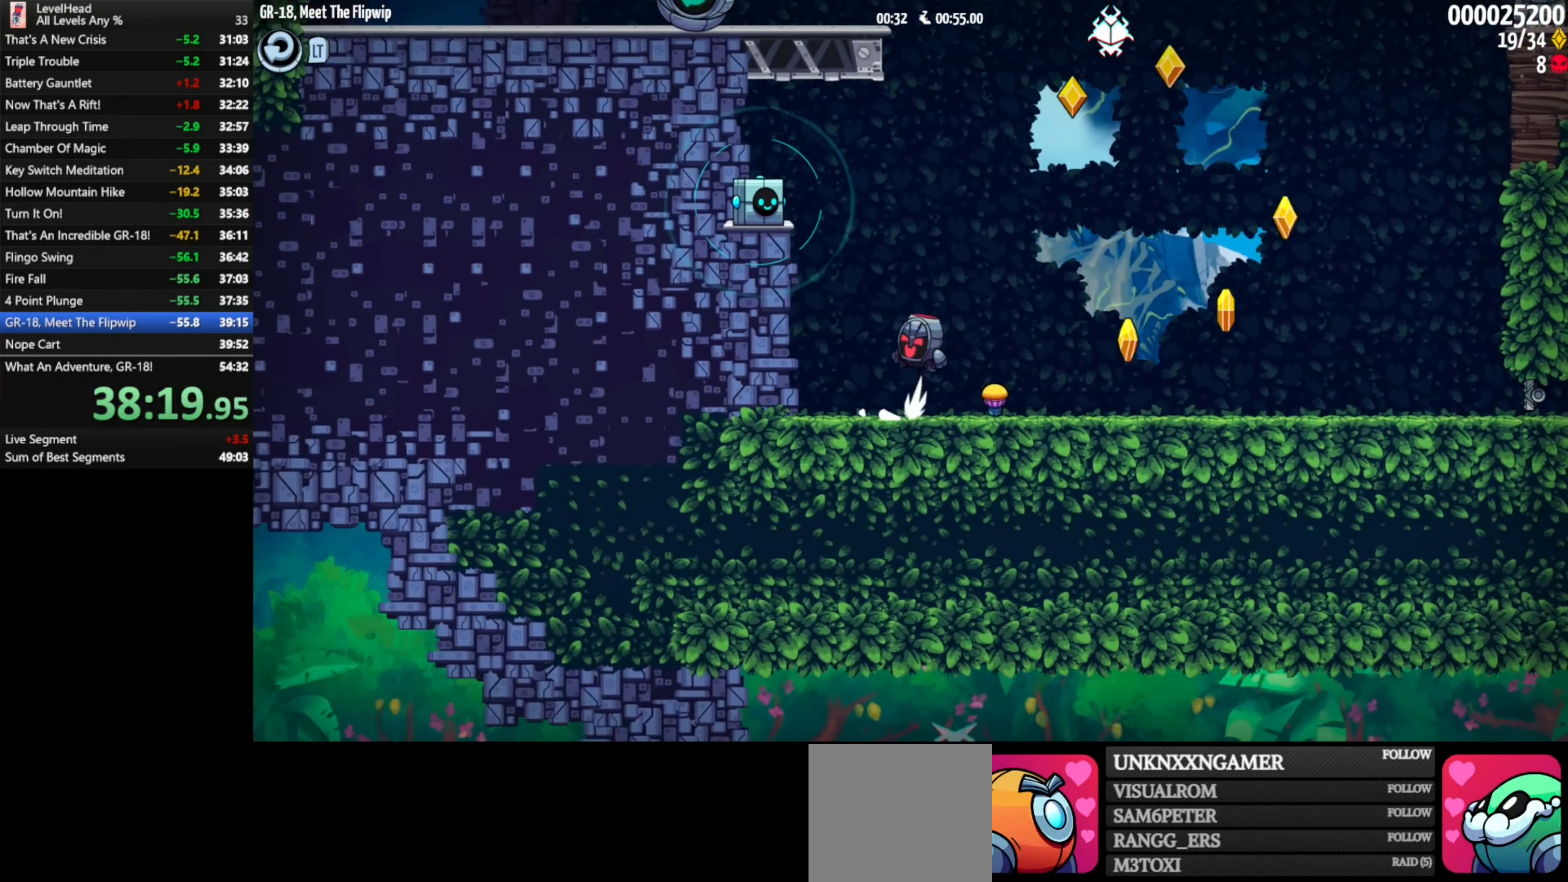
{"buttons": [], "left_stick": "center", "button_events": [[183, "X", "down"], [233, "A", "up"], [317, "X", "up"]]}
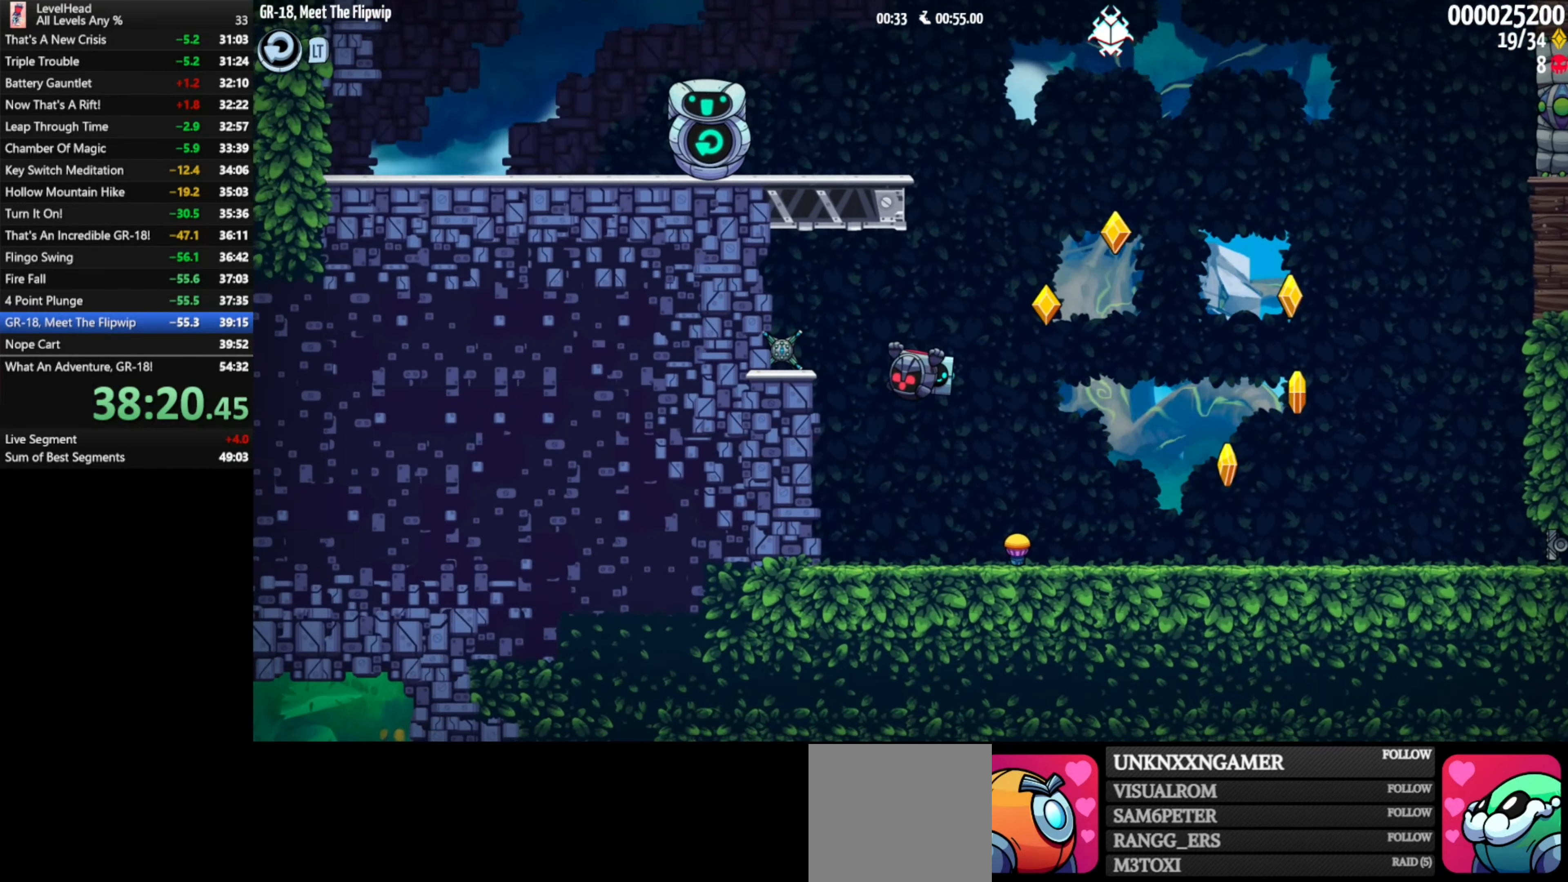
{"buttons": [], "left_stick": "right", "button_events": []}